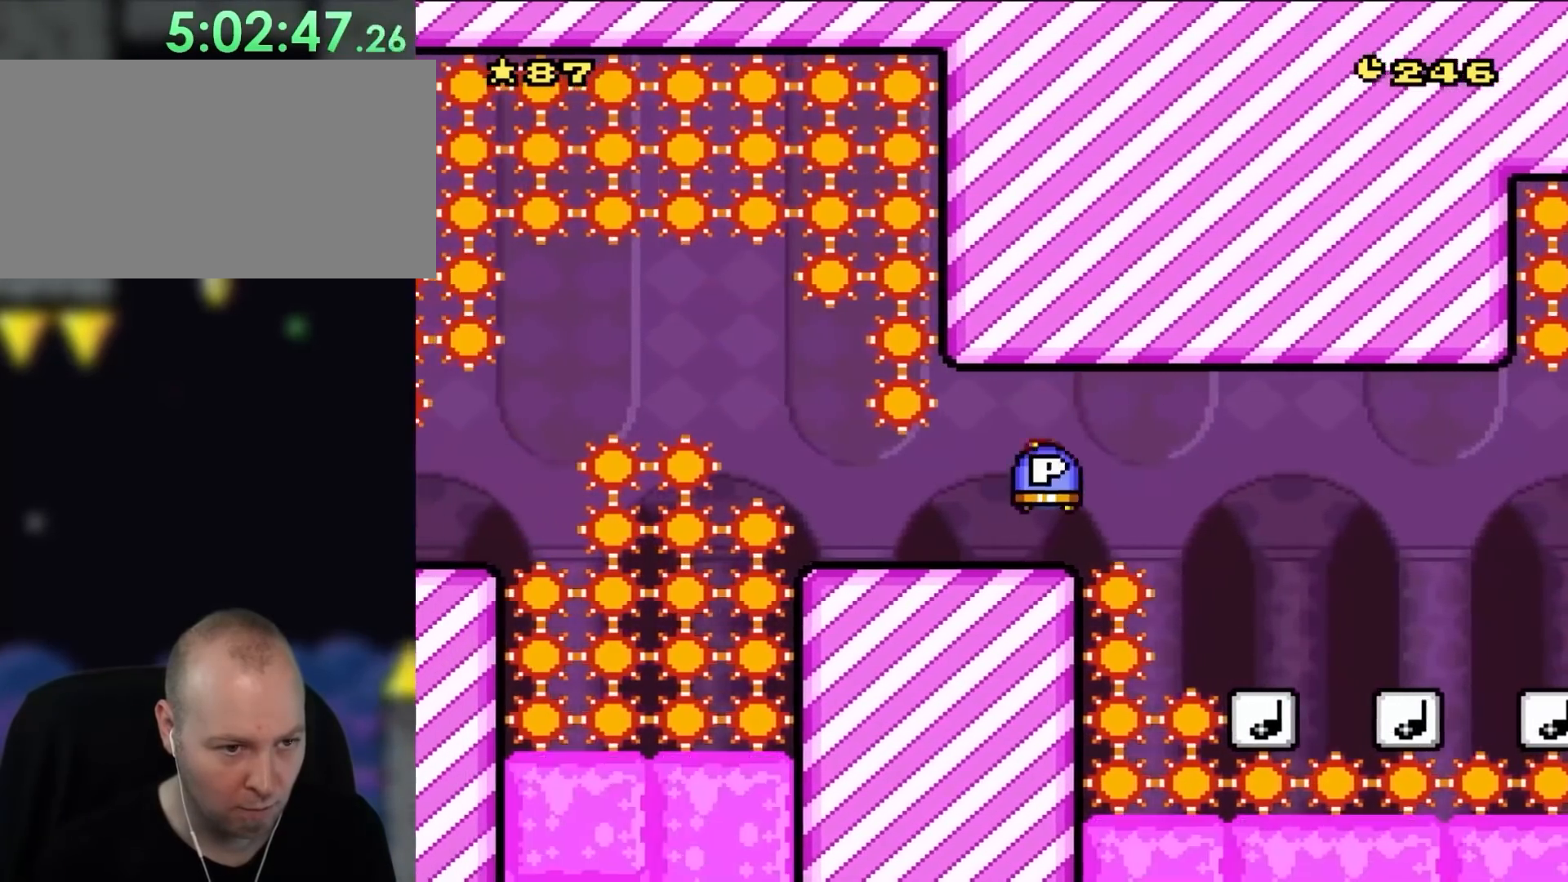
Gameplay with a controller (Nintendo layout); each line is a JSON object with the inputs held at the frame after it. "events" lists button and stick changes between this image and that frame as [ms after this image, input, new state], when the widget could be followed in between. Not read: L3 R3.
{"buttons": ["Y"], "events": [[67, "DPAD_LEFT", "up"], [133, "DPAD_RIGHT", "down"], [233, "DPAD_LEFT", "down"], [233, "DPAD_RIGHT", "up"], [333, "DPAD_LEFT", "up"]]}
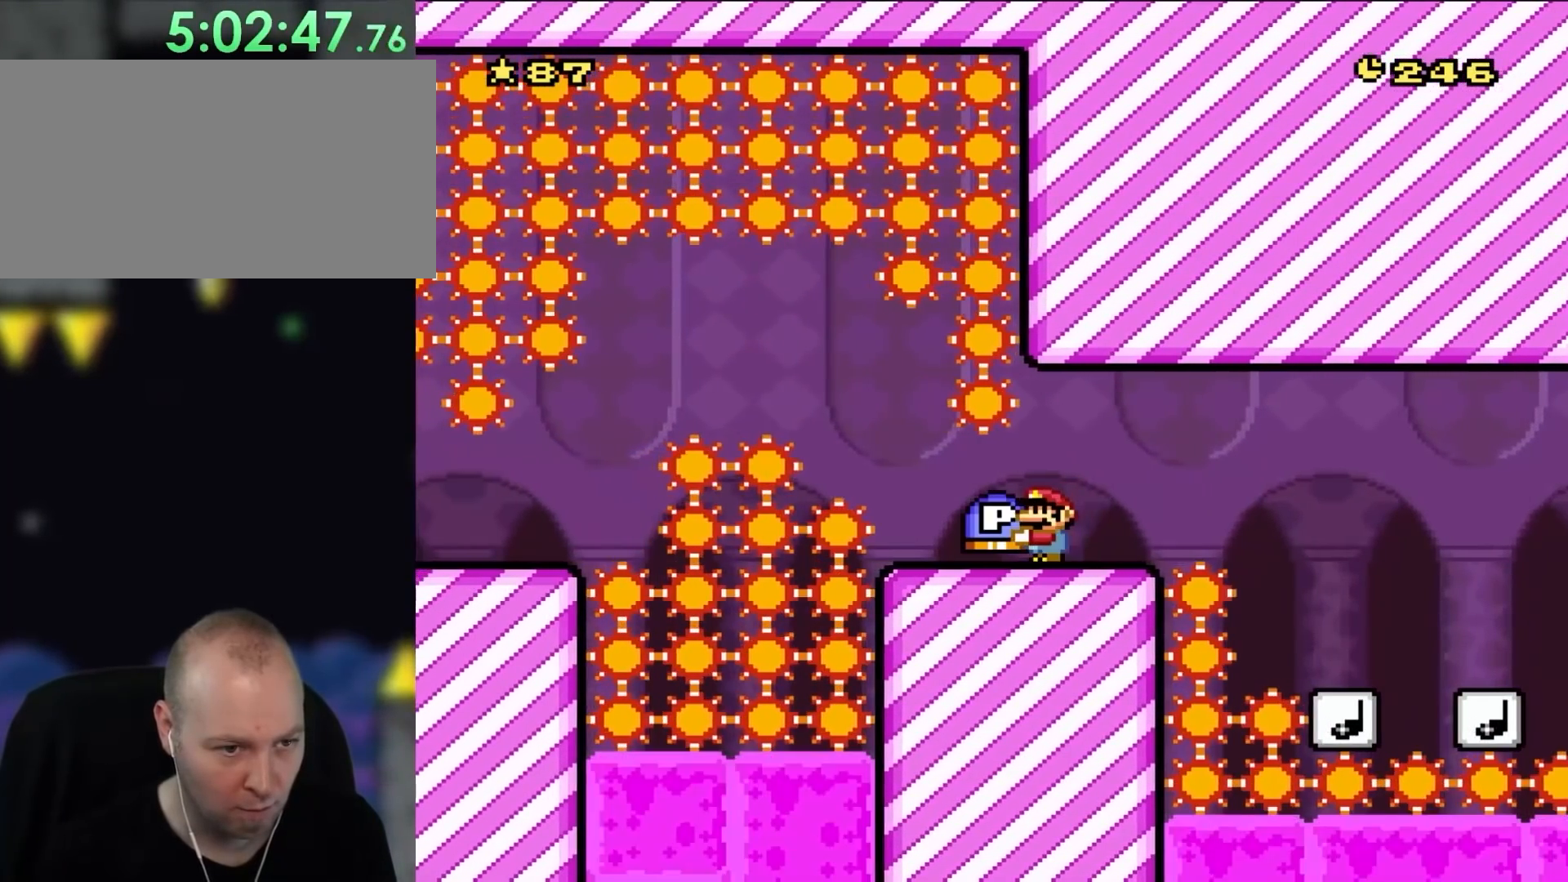
{"buttons": ["Y", "DPAD_LEFT"], "events": [[200, "DPAD_LEFT", "down"]]}
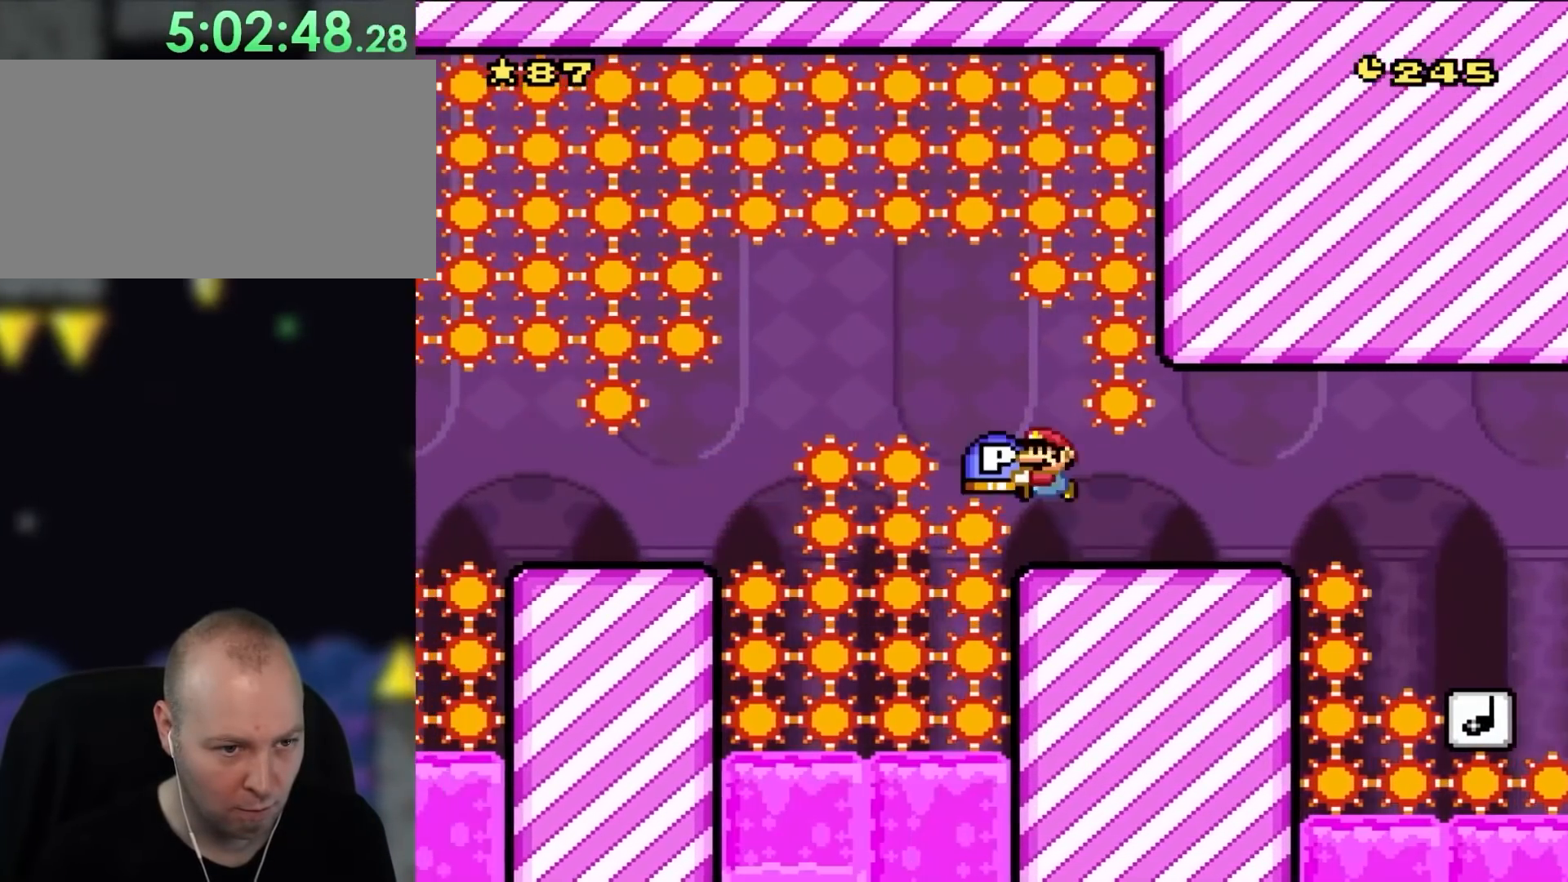
{"buttons": ["Y", "DPAD_LEFT"], "events": [[83, "B", "down"], [167, "B", "up"], [333, "B", "down"], [467, "B", "up"]]}
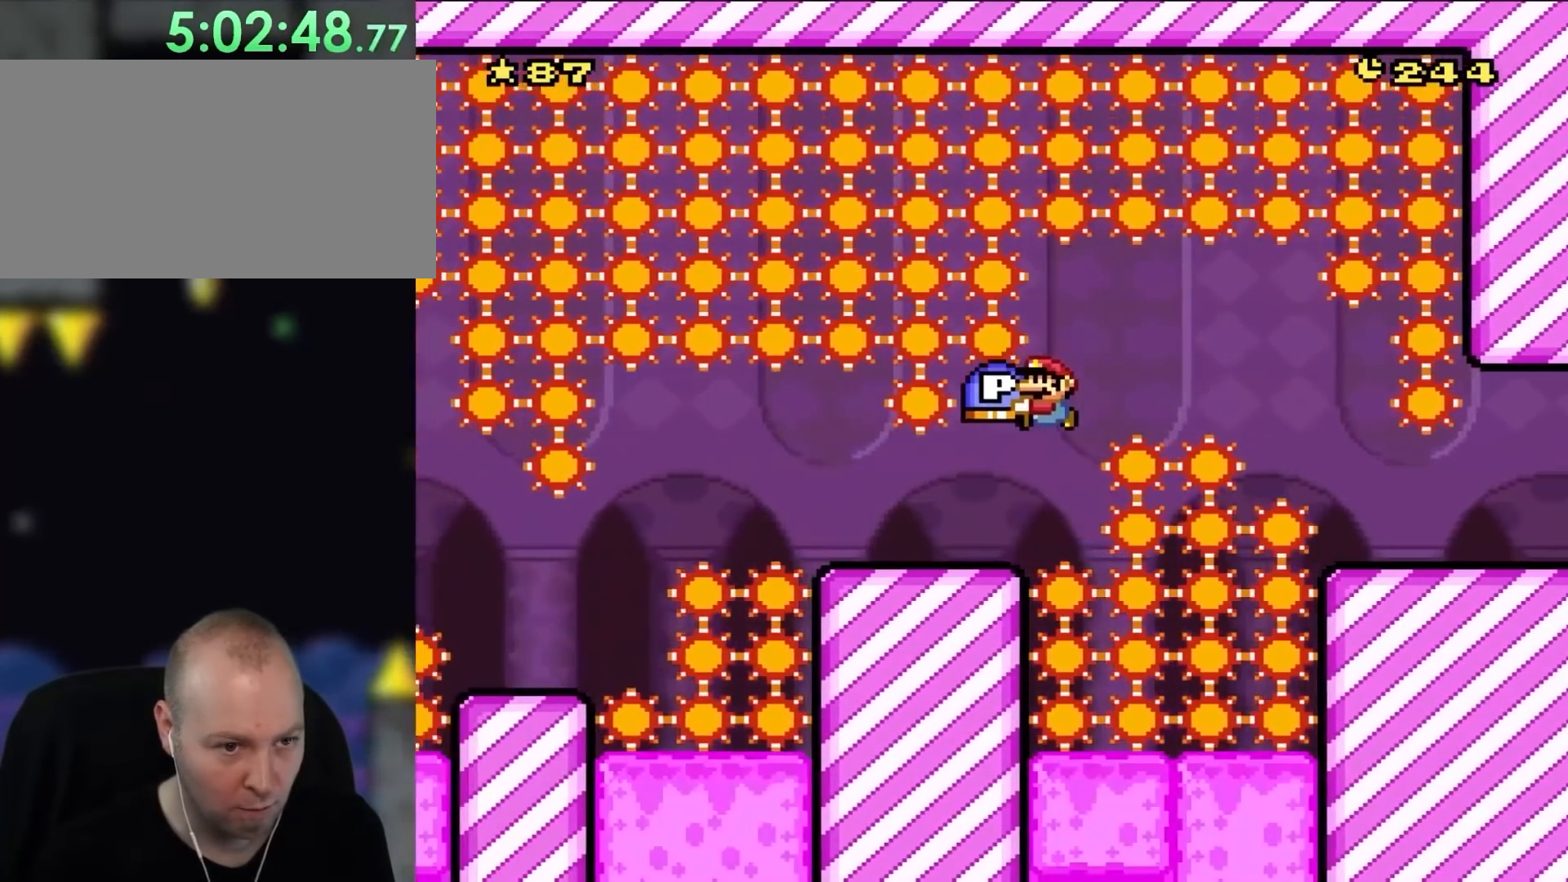
{"buttons": ["Y"], "events": [[267, "DPAD_LEFT", "up"], [300, "DPAD_RIGHT", "down"], [467, "DPAD_RIGHT", "up"]]}
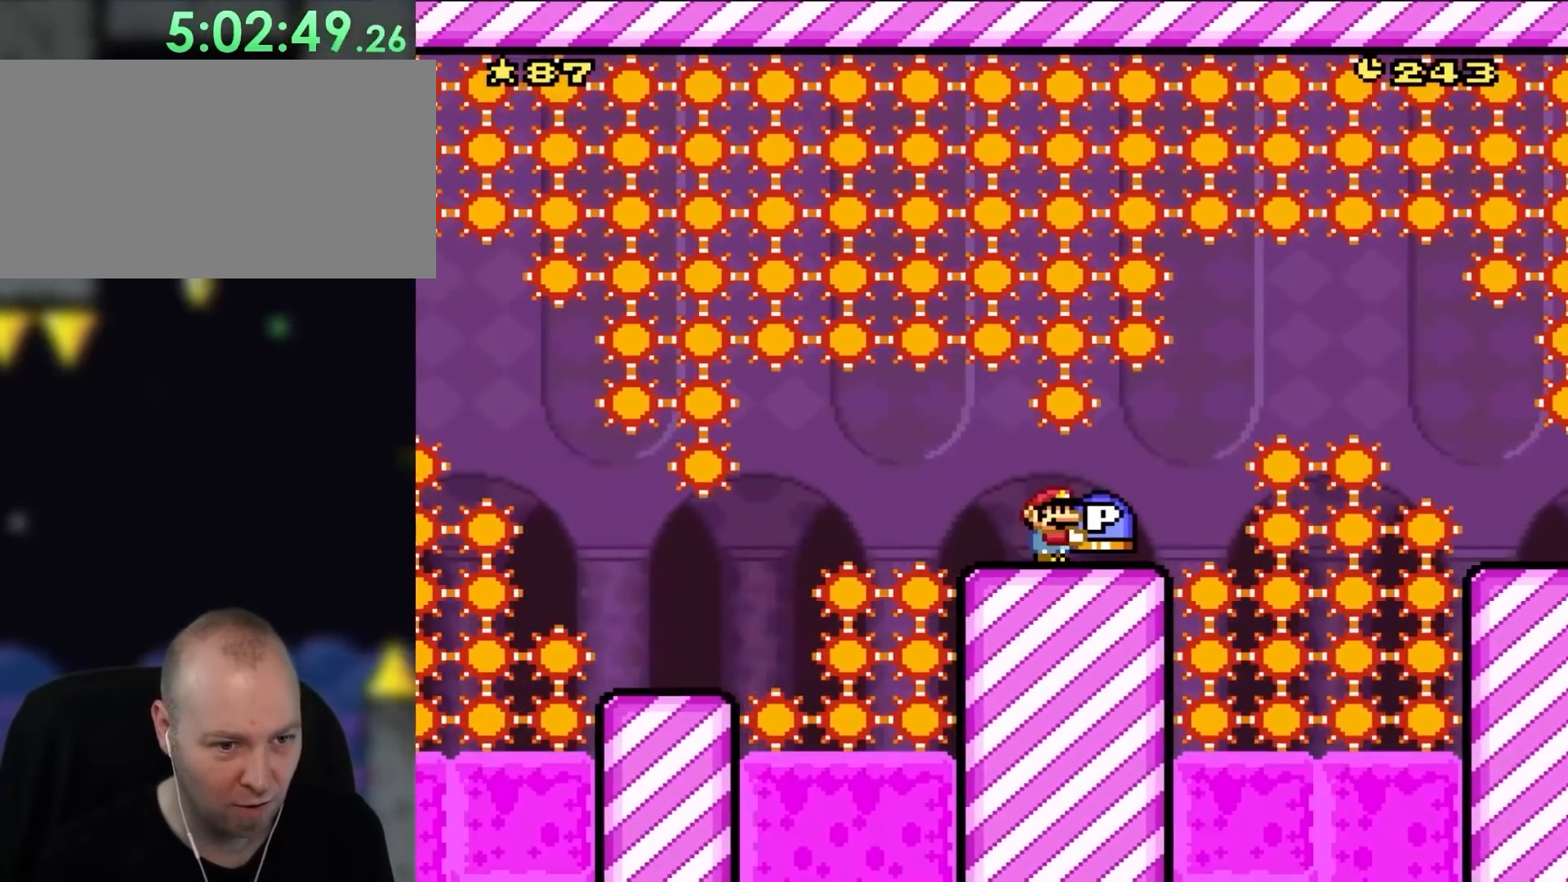
{"buttons": ["Y"], "events": [[267, "DPAD_LEFT", "down"], [367, "DPAD_LEFT", "up"]]}
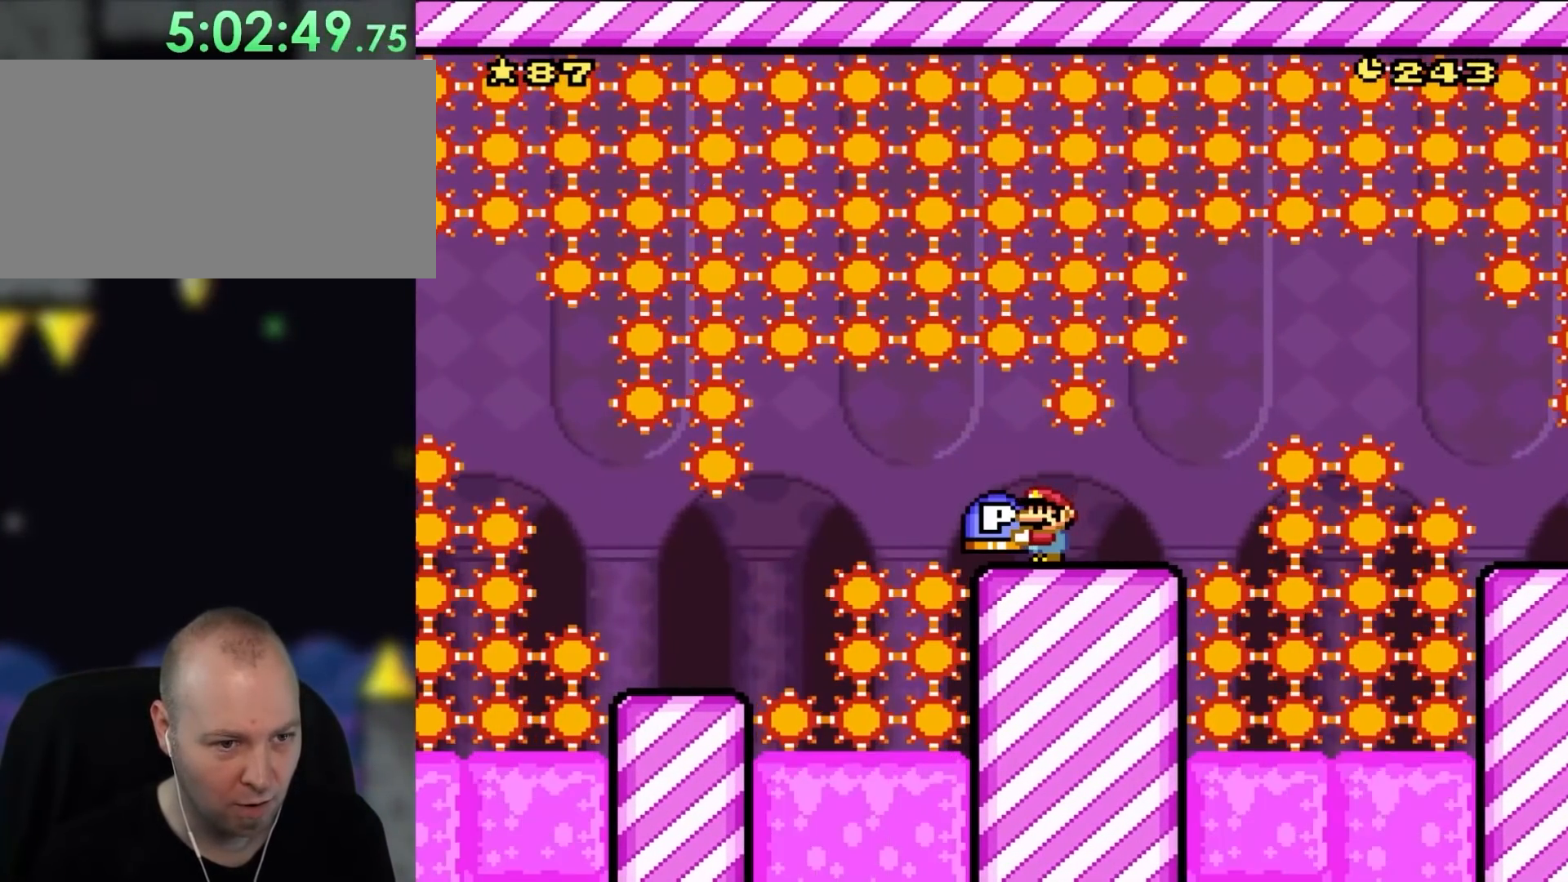
{"buttons": ["Y"], "events": []}
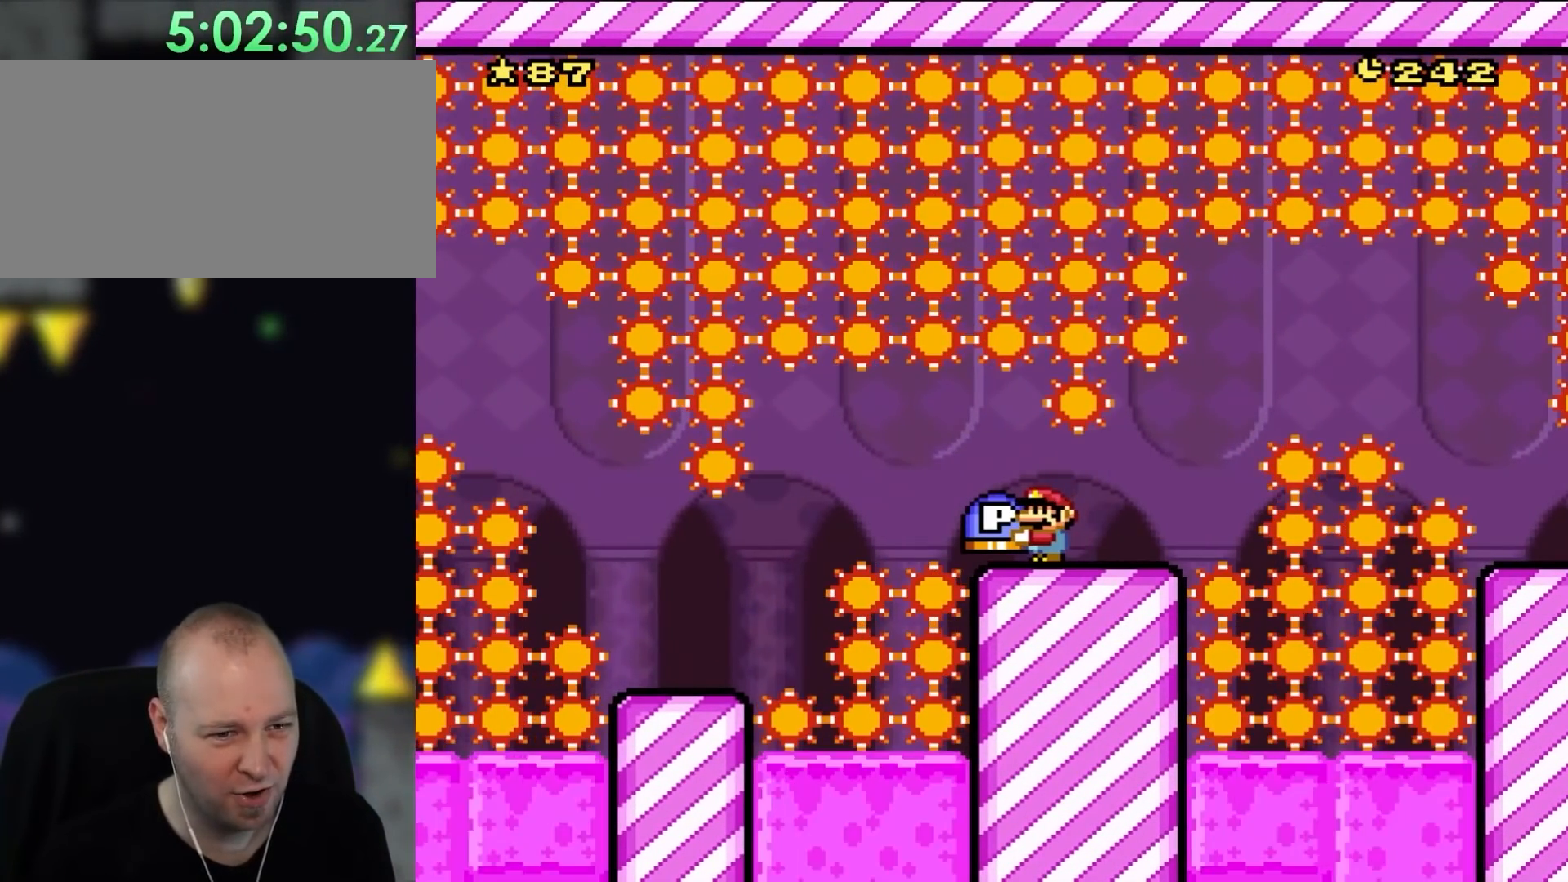
{"buttons": ["Y"], "events": []}
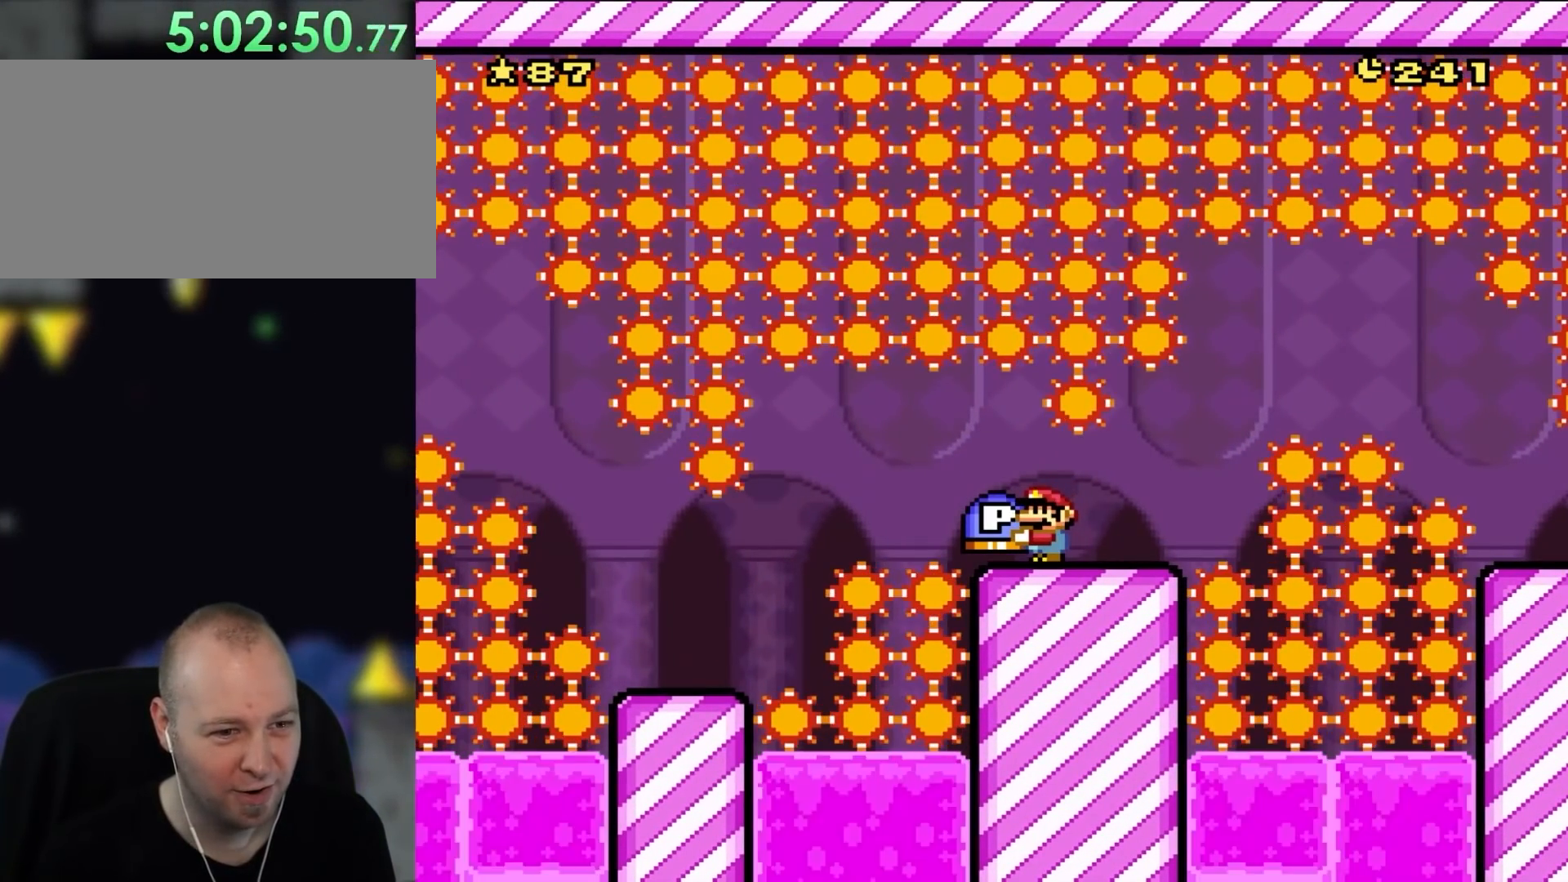
{"buttons": ["Y"], "events": []}
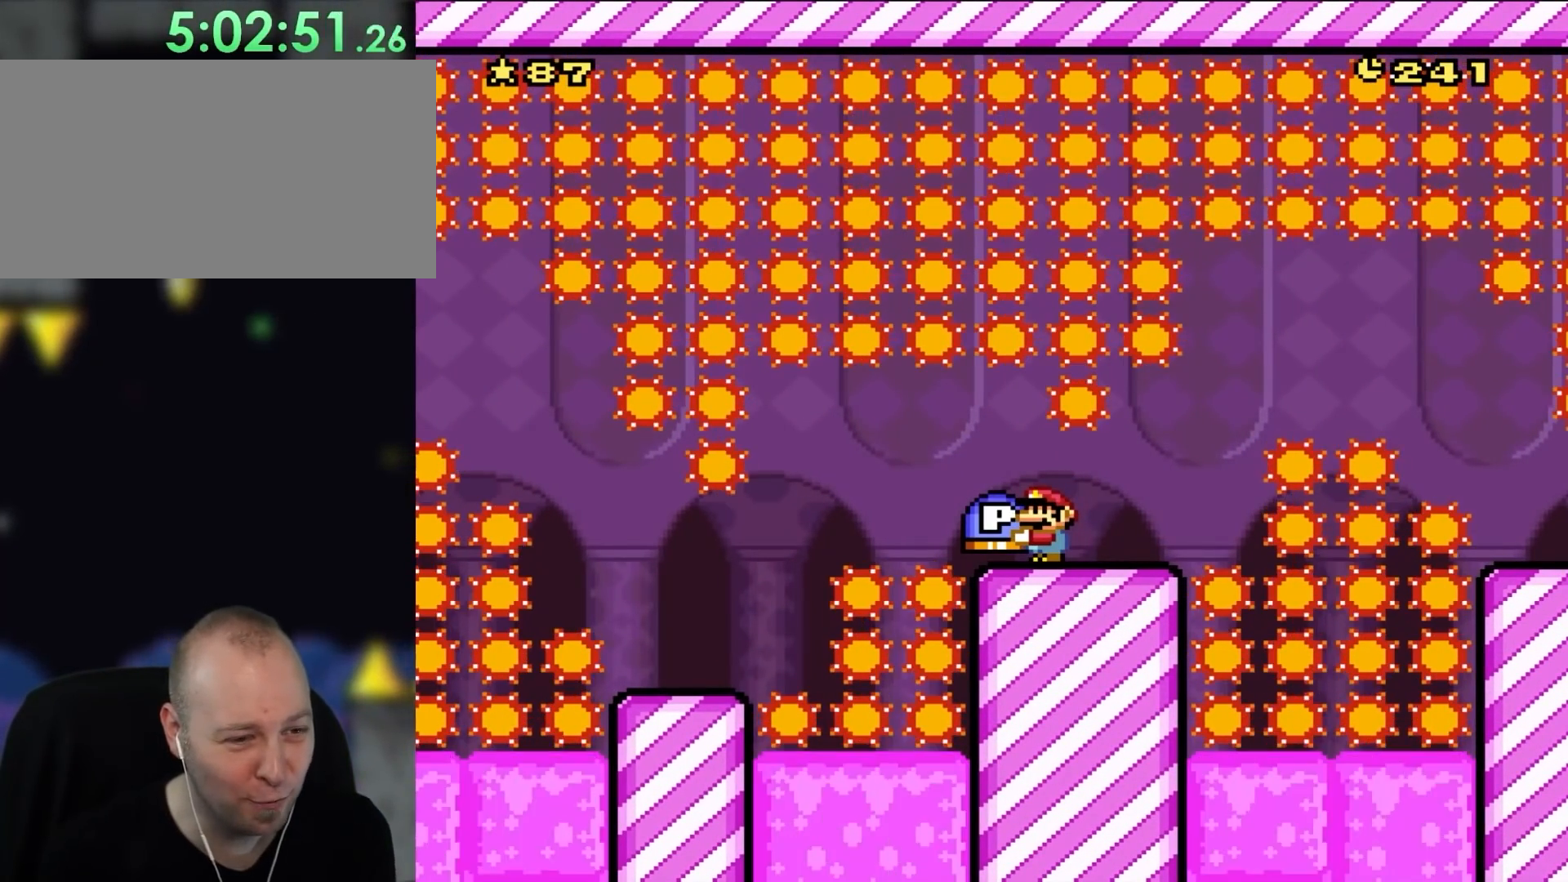
{"buttons": ["Y"], "events": []}
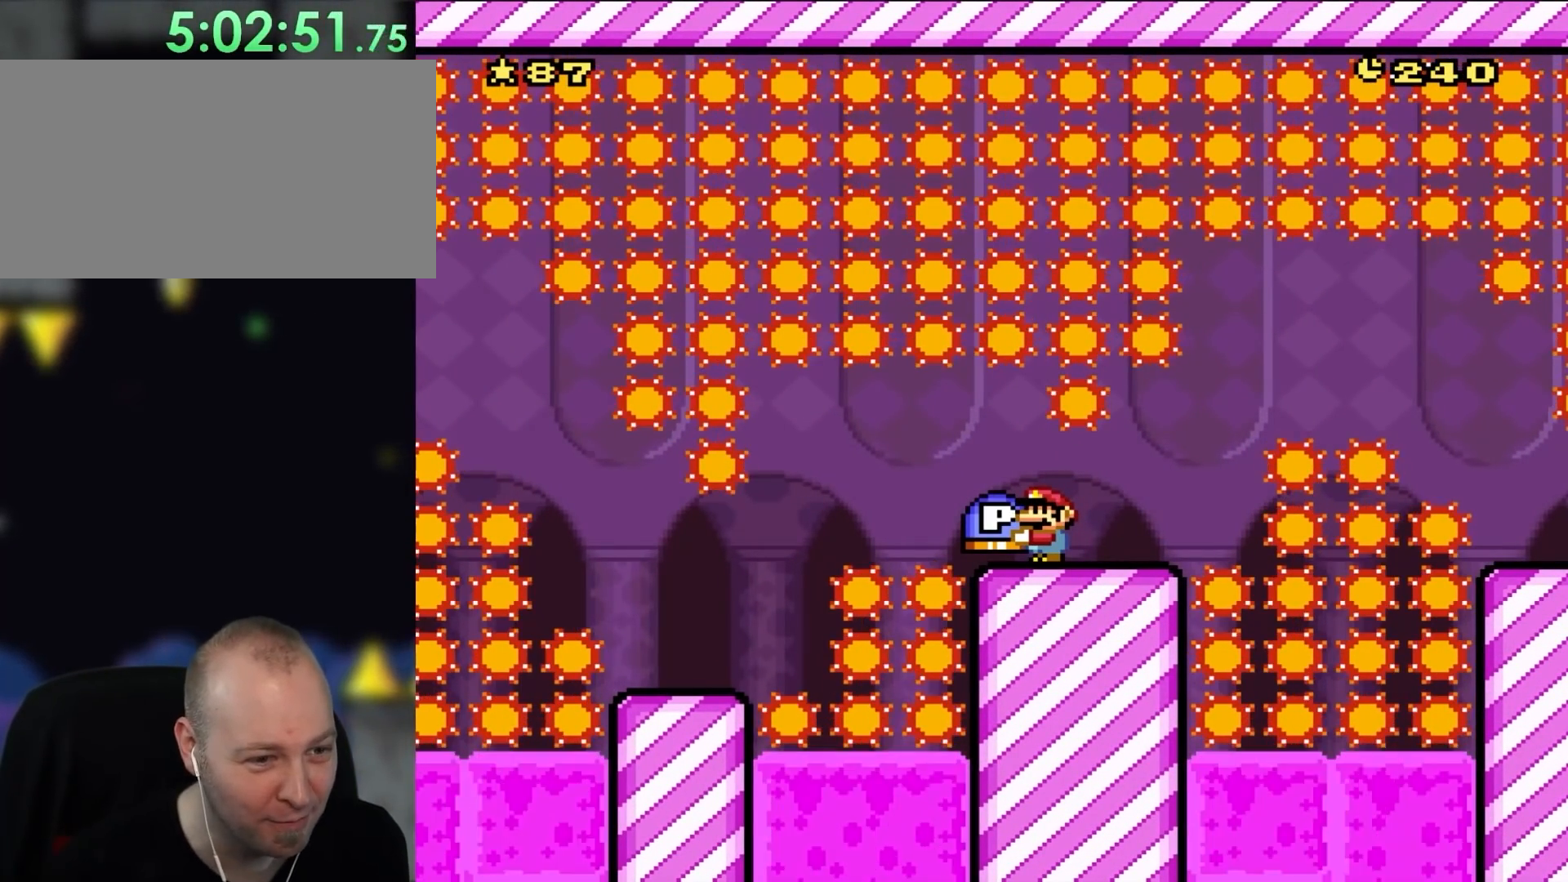
{"buttons": ["Y"], "events": []}
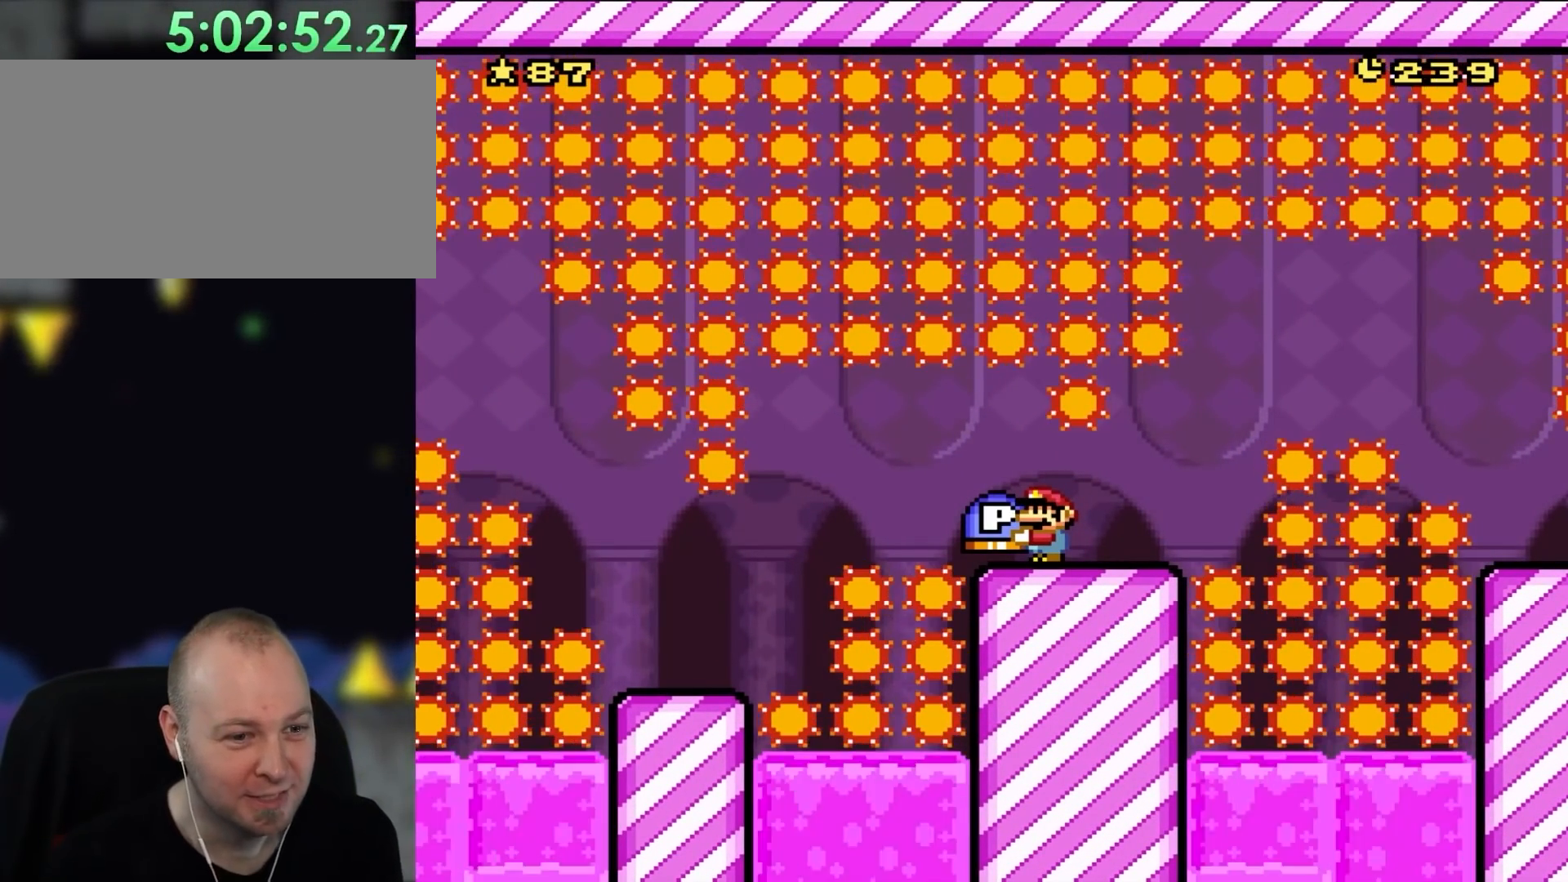
{"buttons": ["Y"], "events": [[350, "DPAD_LEFT", "down"], [433, "DPAD_LEFT", "up"]]}
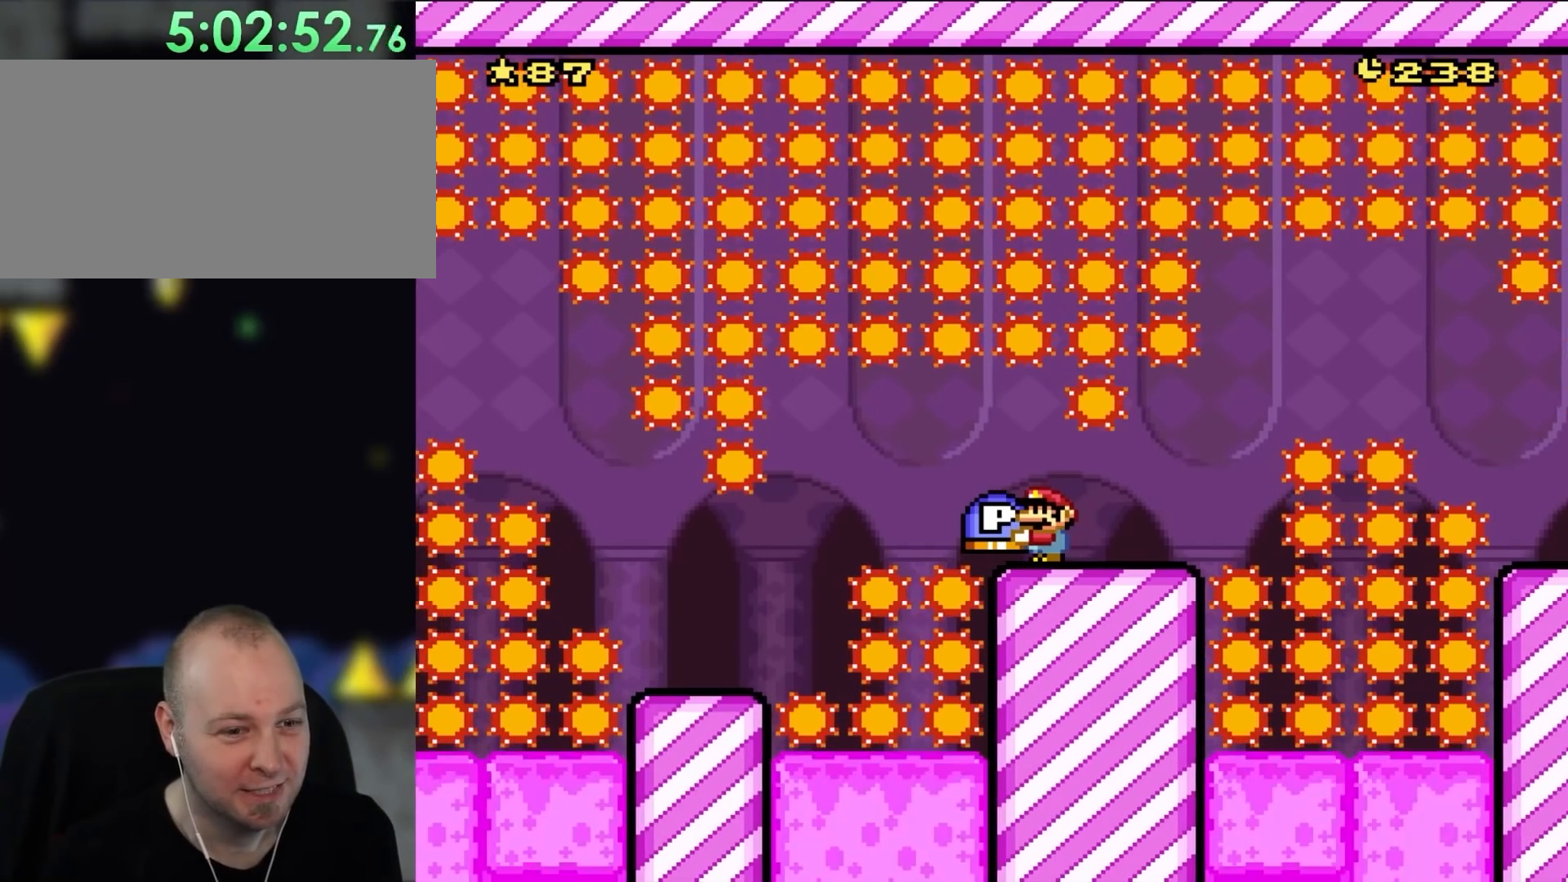
{"buttons": ["Y"], "events": []}
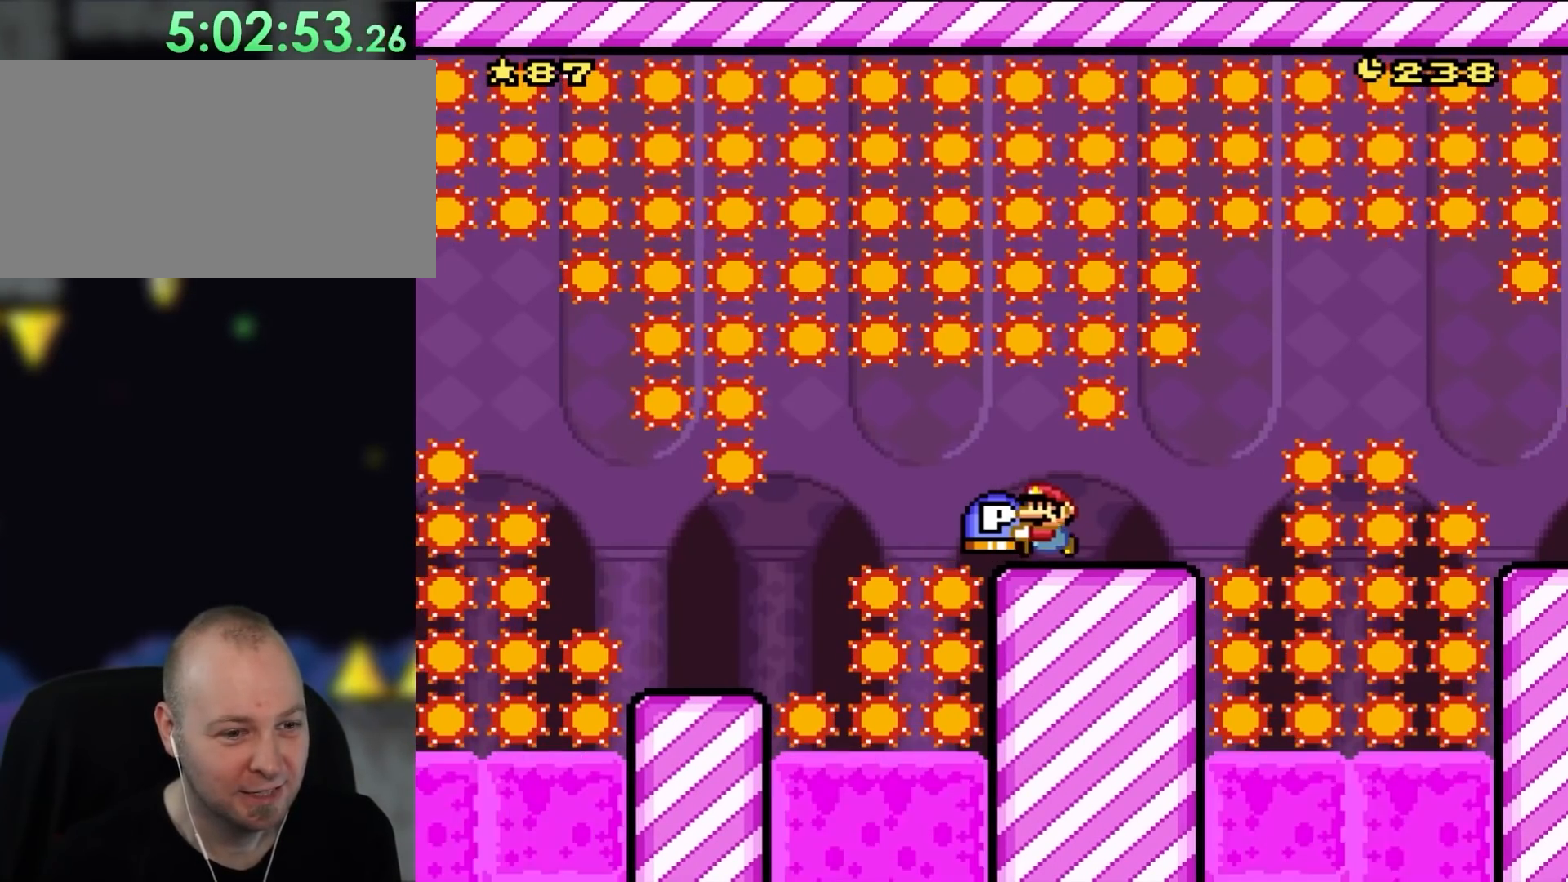
{"buttons": ["X"], "events": [[67, "DPAD_LEFT", "down"], [167, "Y", "up"], [200, "DPAD_LEFT", "up"], [233, "DPAD_RIGHT", "down"], [383, "DPAD_RIGHT", "up"], [400, "X", "down"]]}
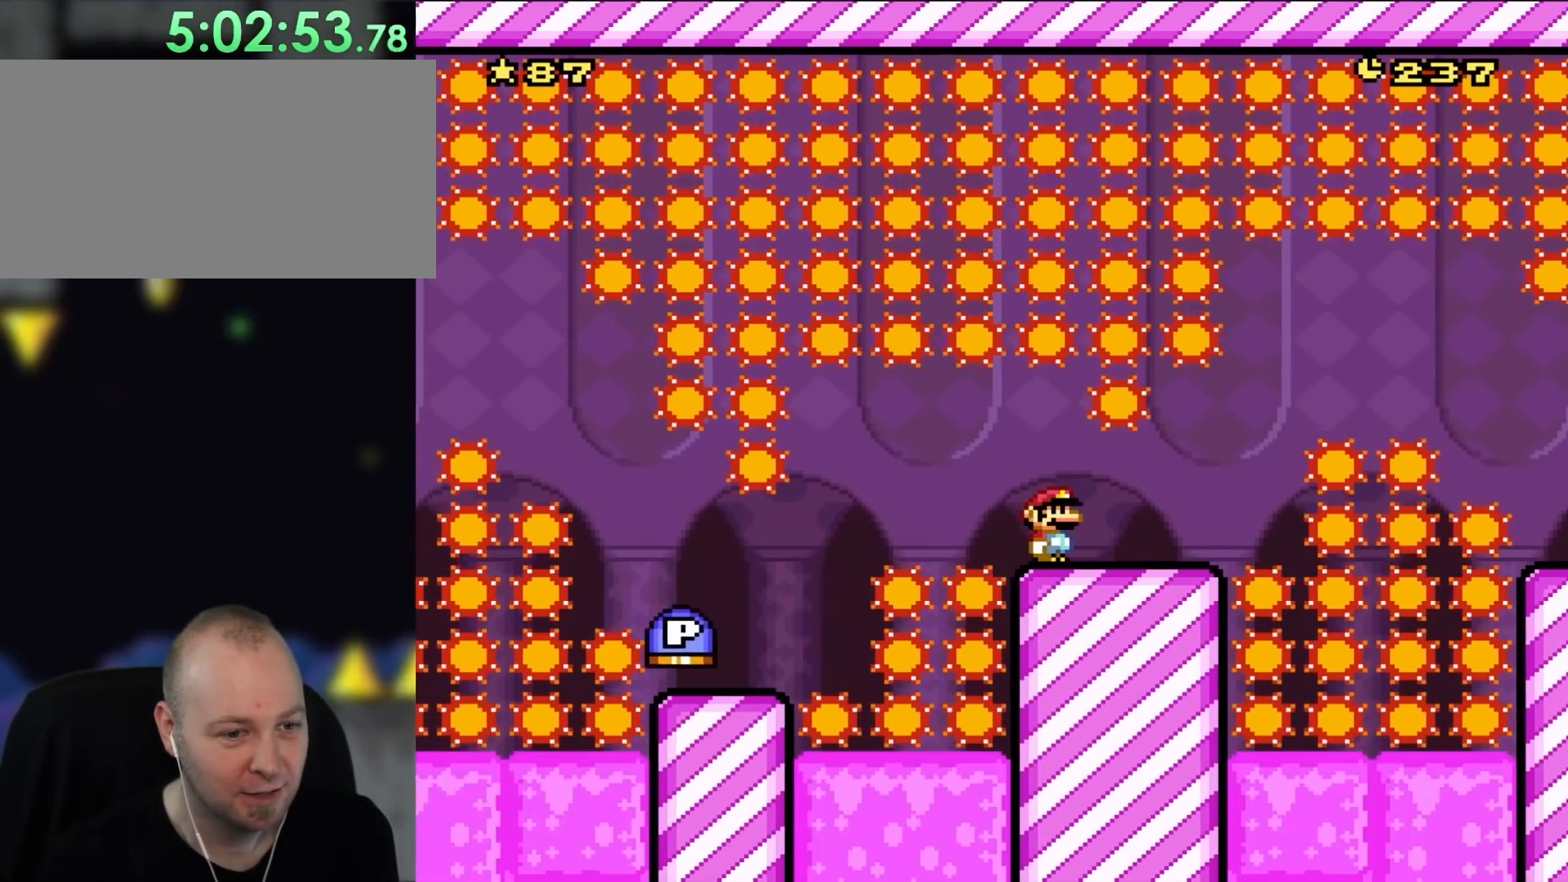
{"buttons": ["X"], "events": []}
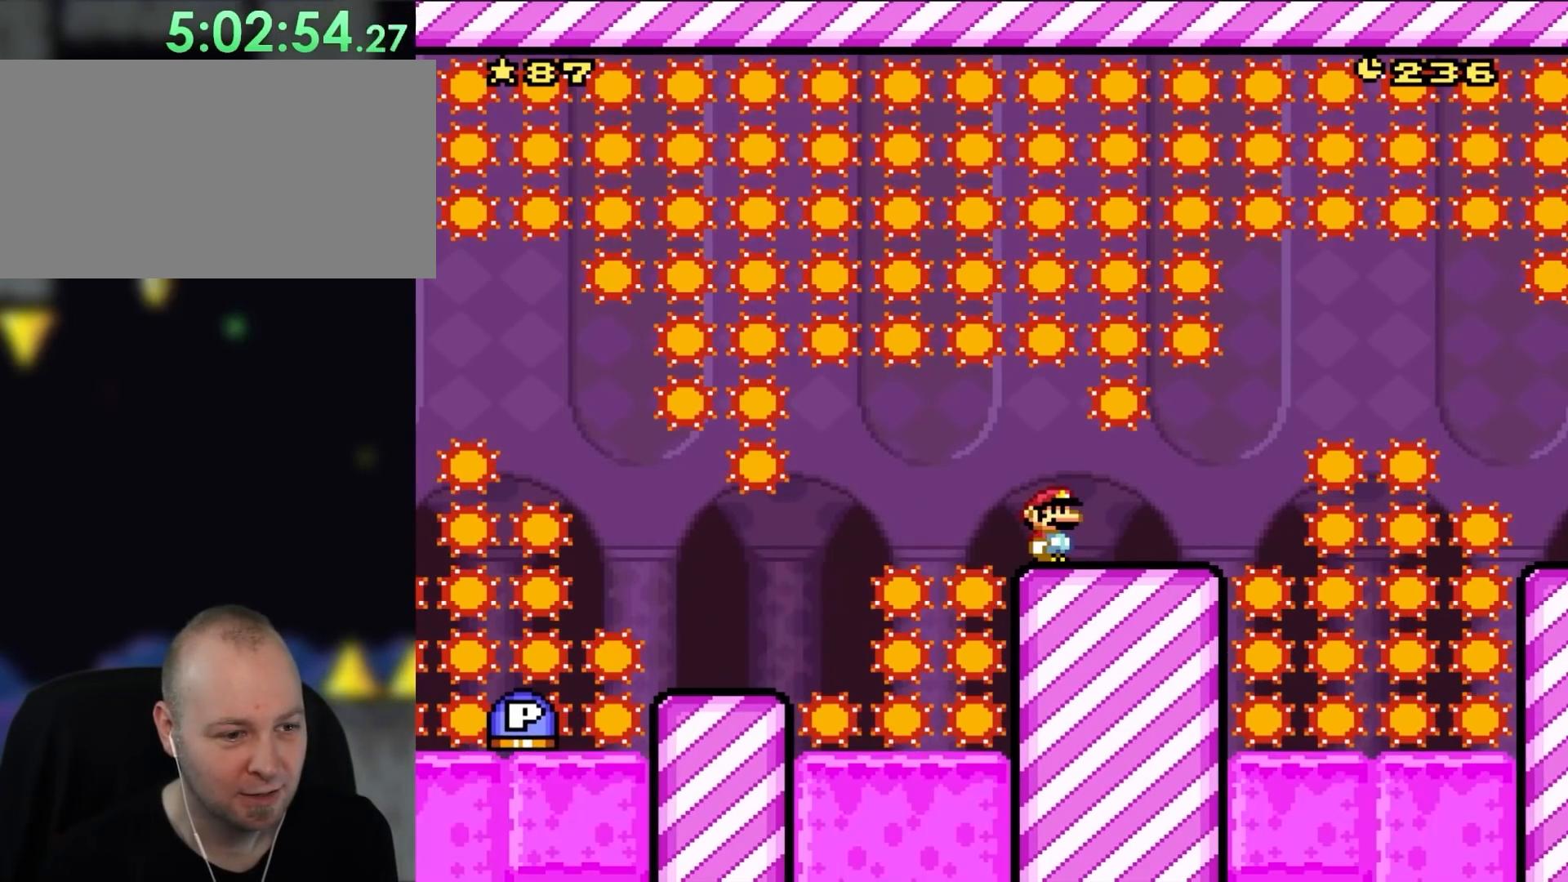
{"buttons": ["X"], "events": []}
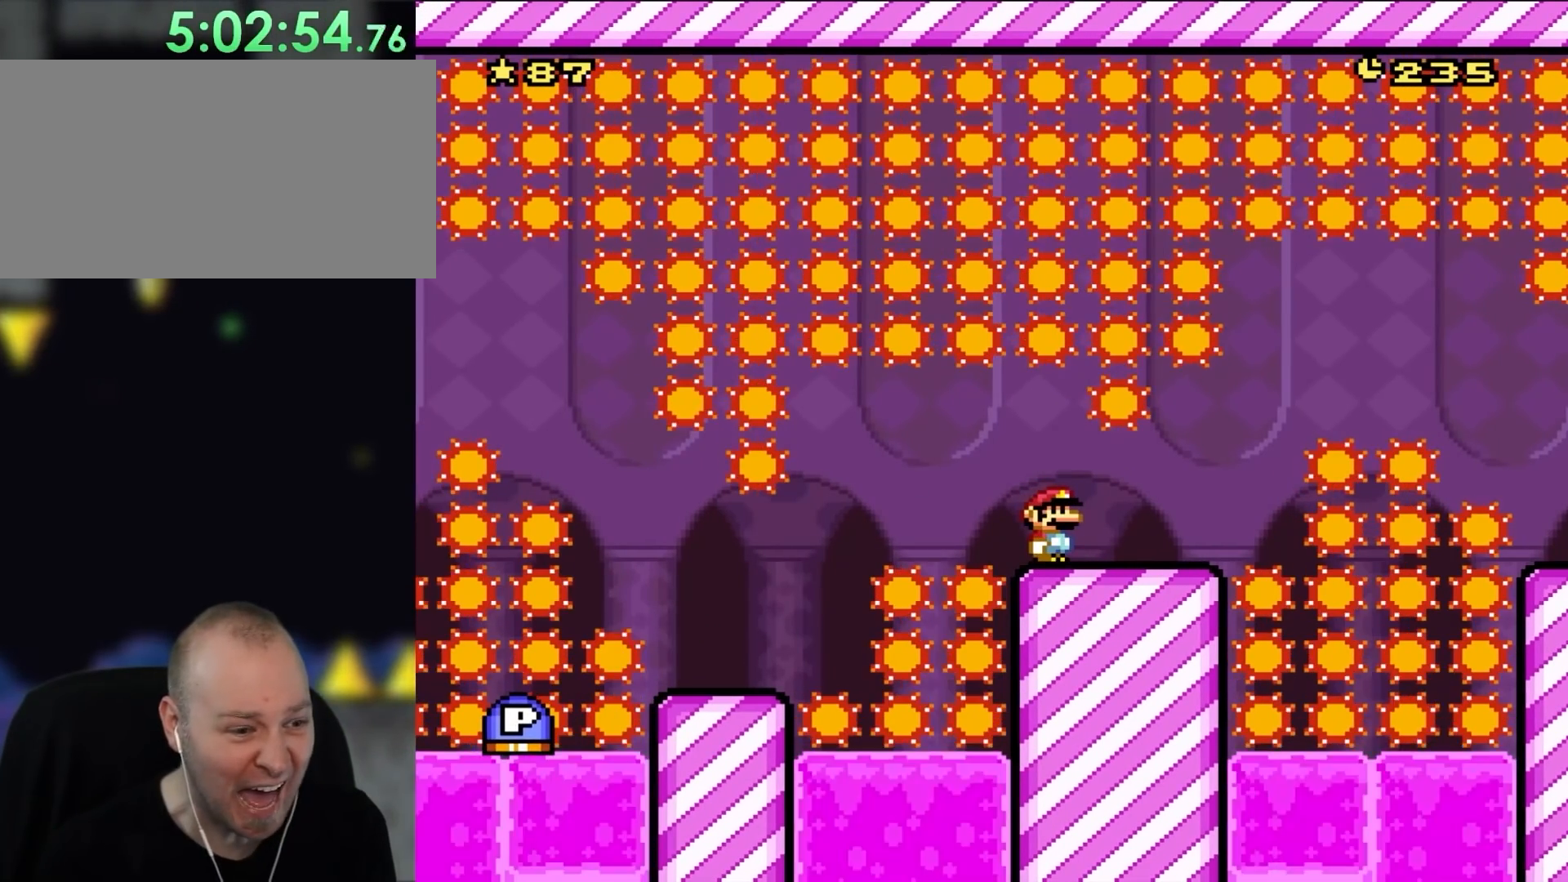
{"buttons": ["X"], "events": []}
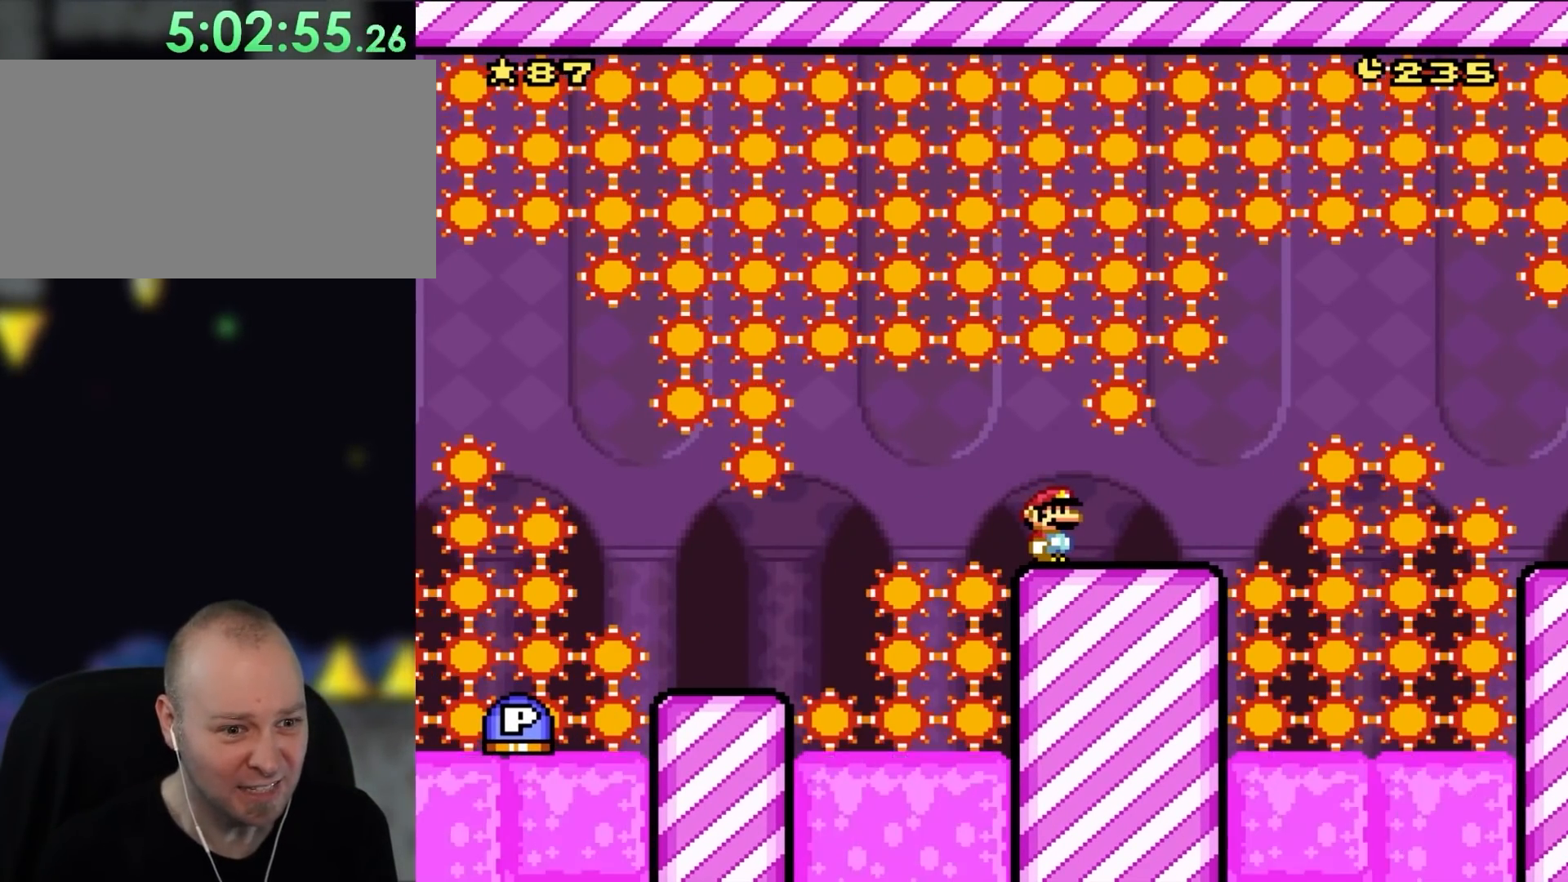
{"buttons": ["DPAD_LEFT"], "events": [[167, "X", "up"], [433, "DPAD_LEFT", "down"]]}
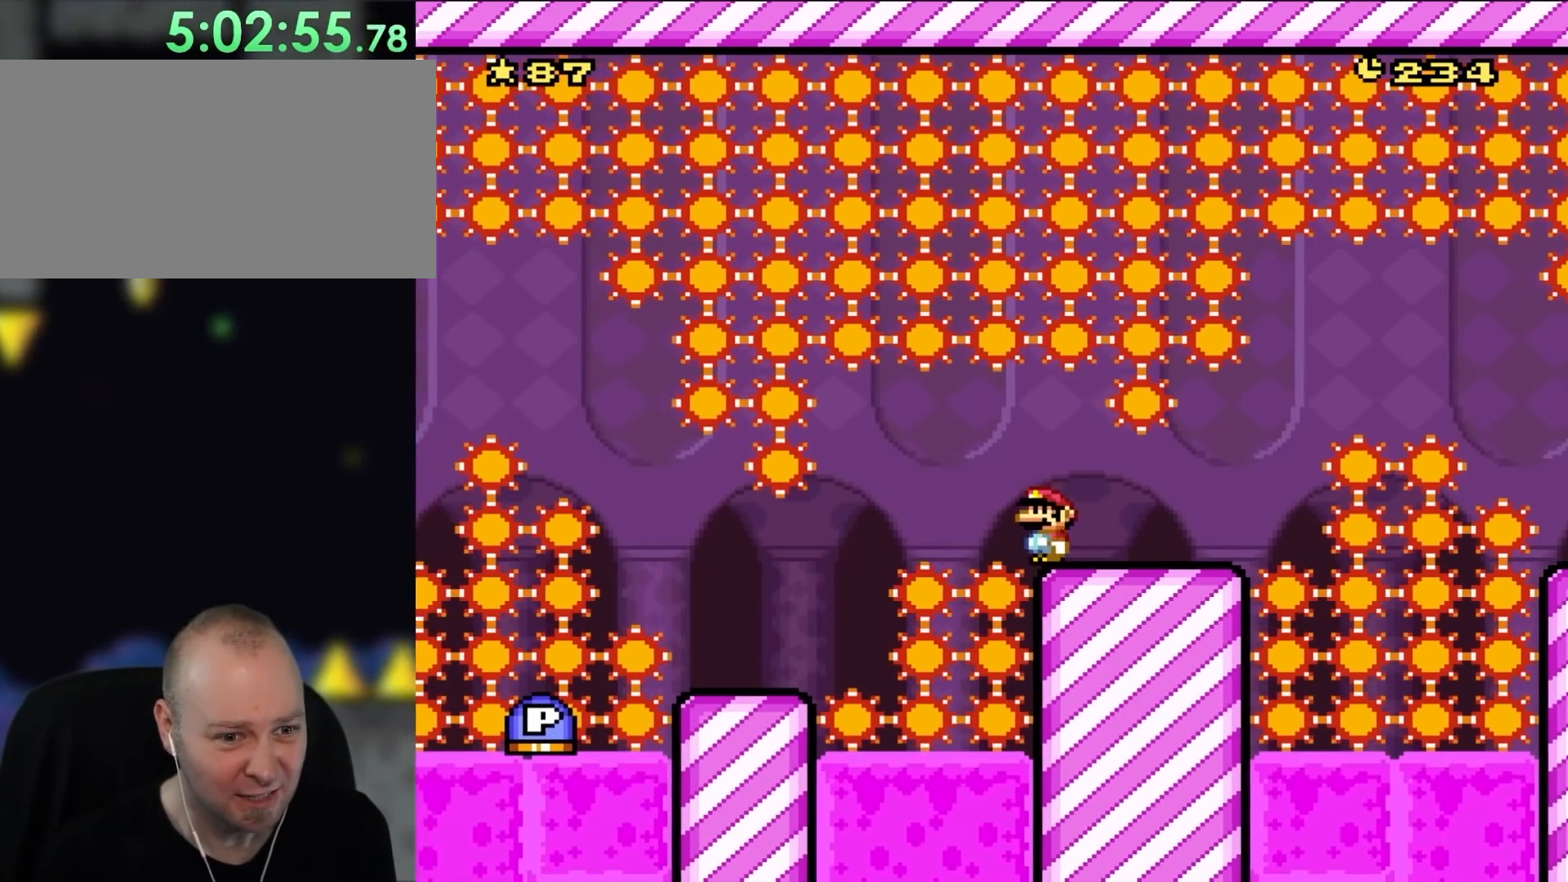
{"buttons": [], "events": [[367, "DPAD_LEFT", "up"]]}
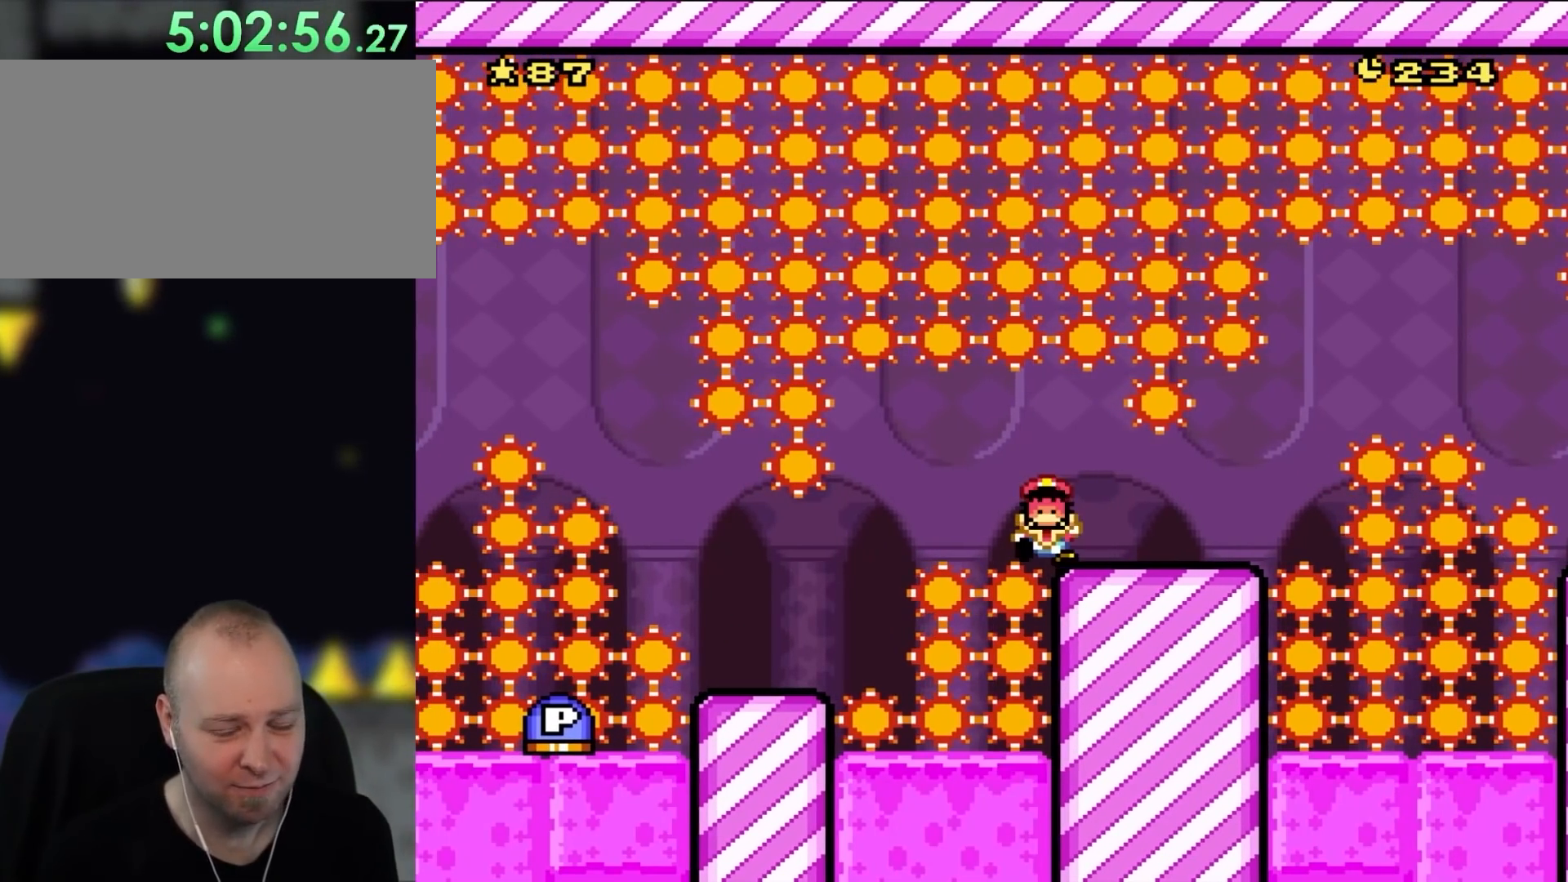
{"buttons": [], "events": []}
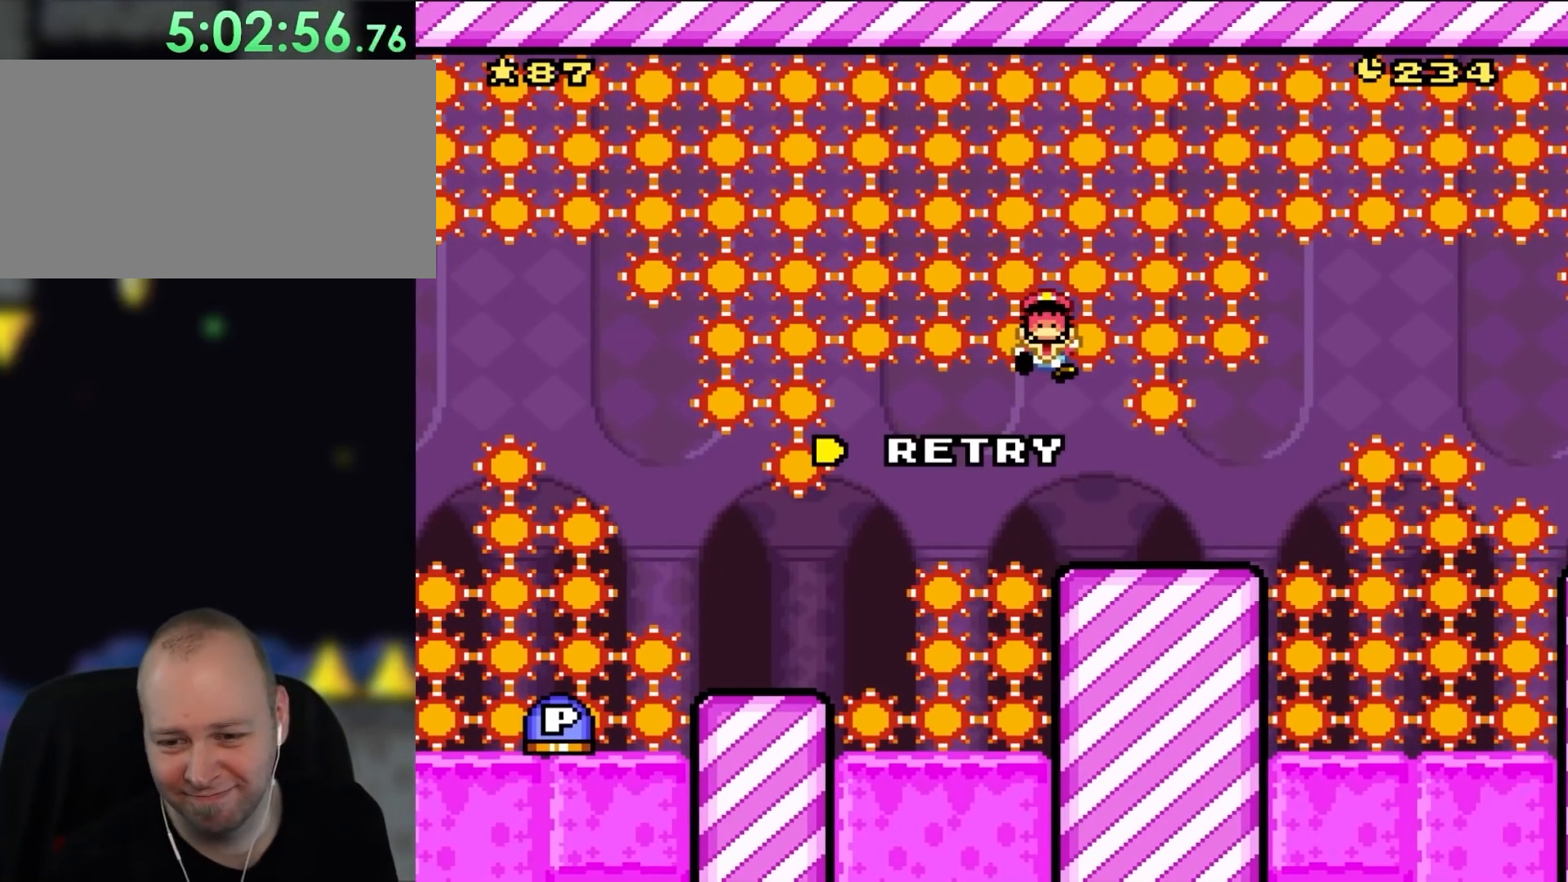
{"buttons": [], "events": []}
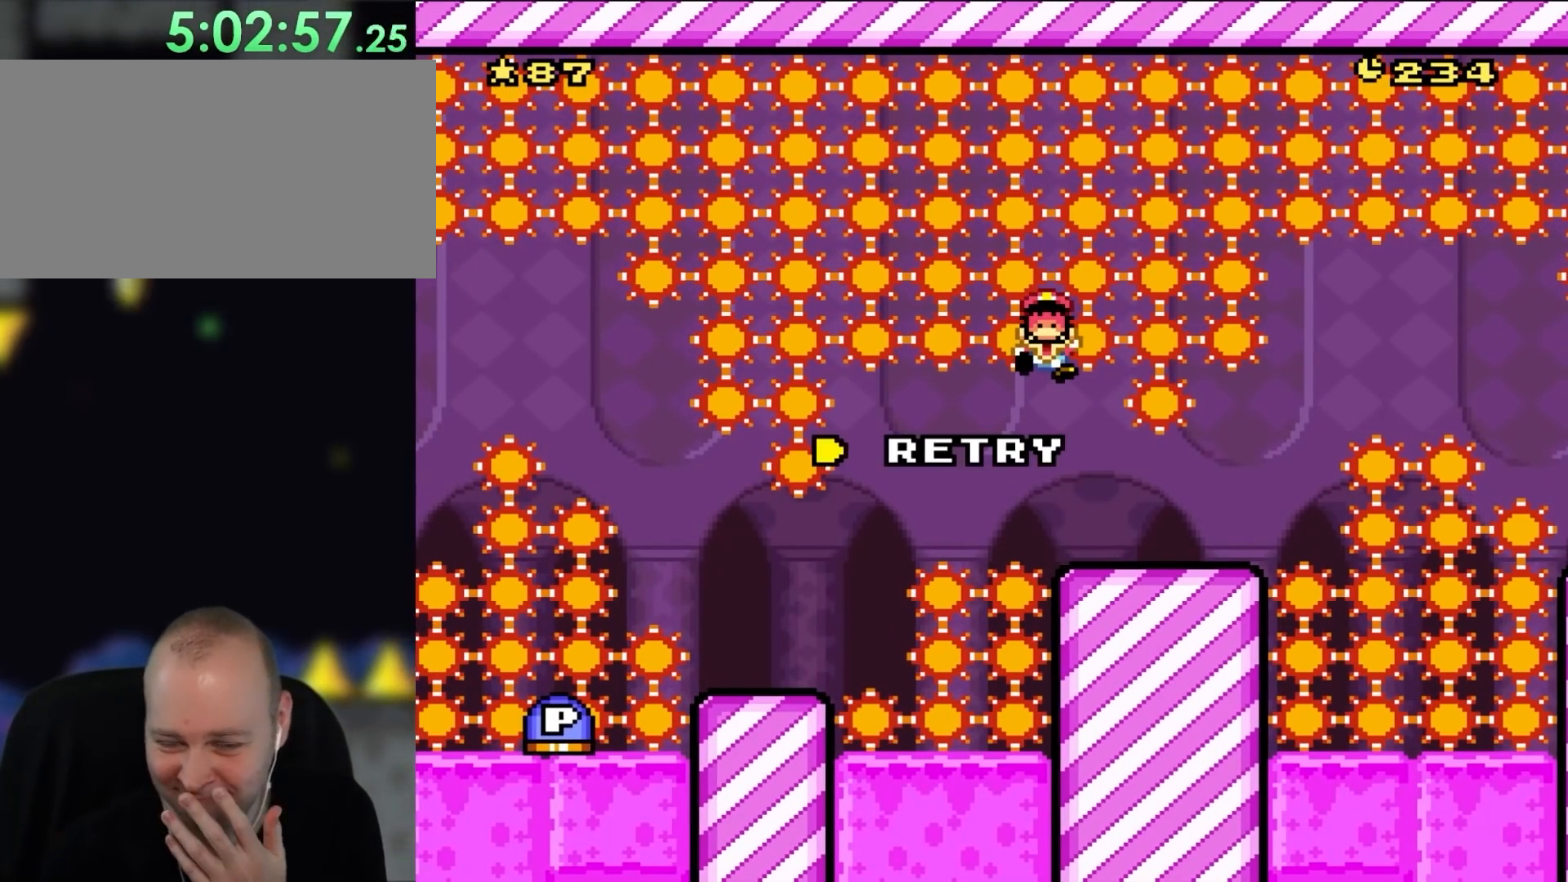
{"buttons": ["A"], "events": [[233, "A", "down"], [383, "A", "up"], [467, "A", "down"]]}
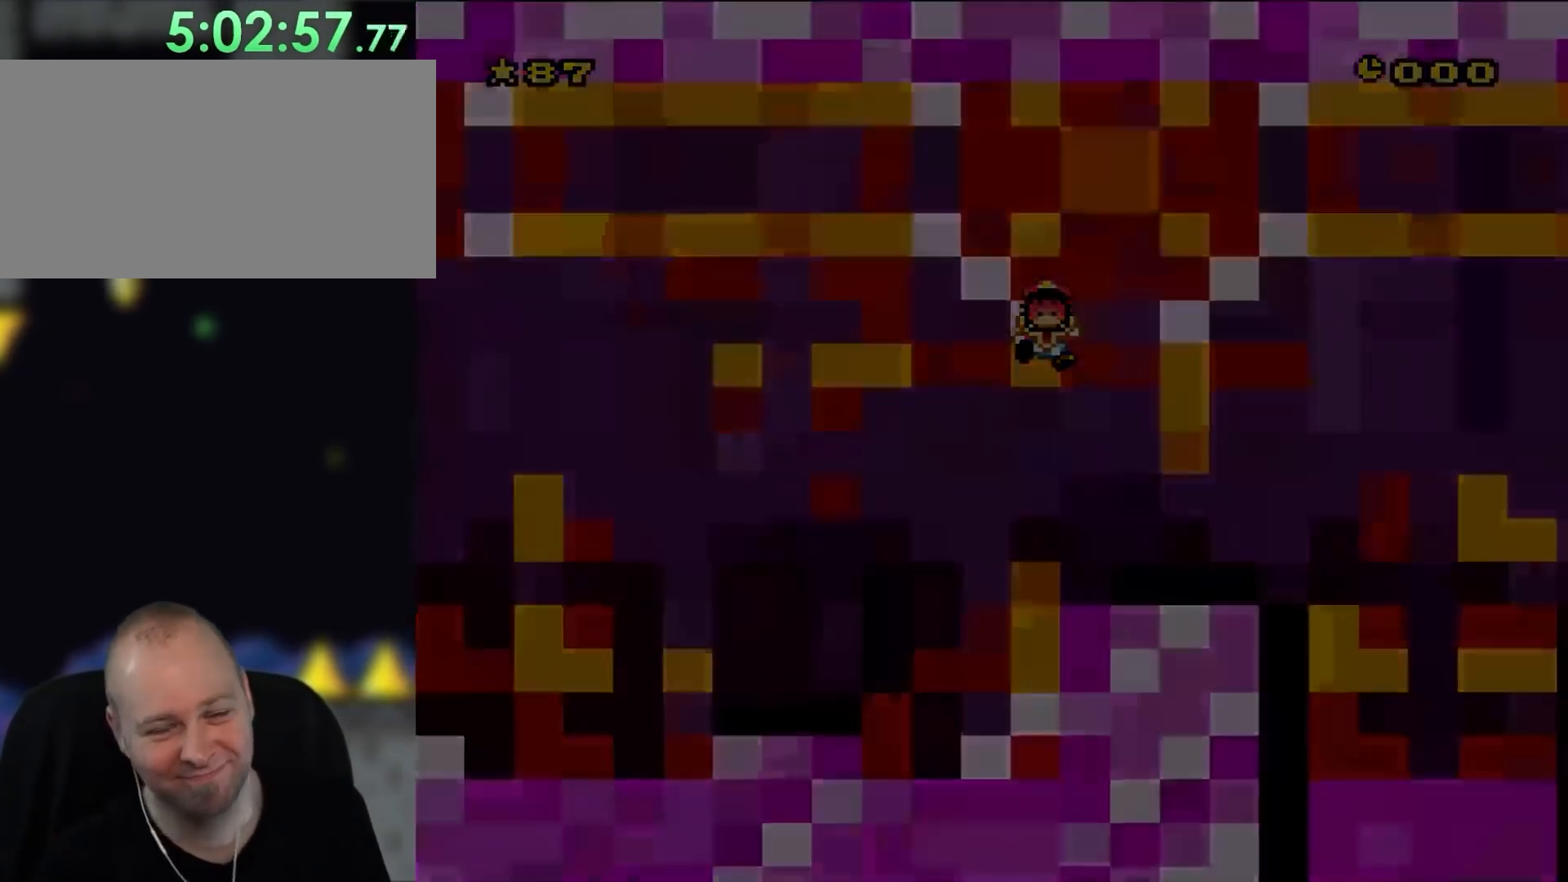
{"buttons": ["B", "Y", "DPAD_LEFT"], "events": [[100, "A", "up"], [350, "Y", "down"], [383, "DPAD_LEFT", "down"], [450, "B", "down"]]}
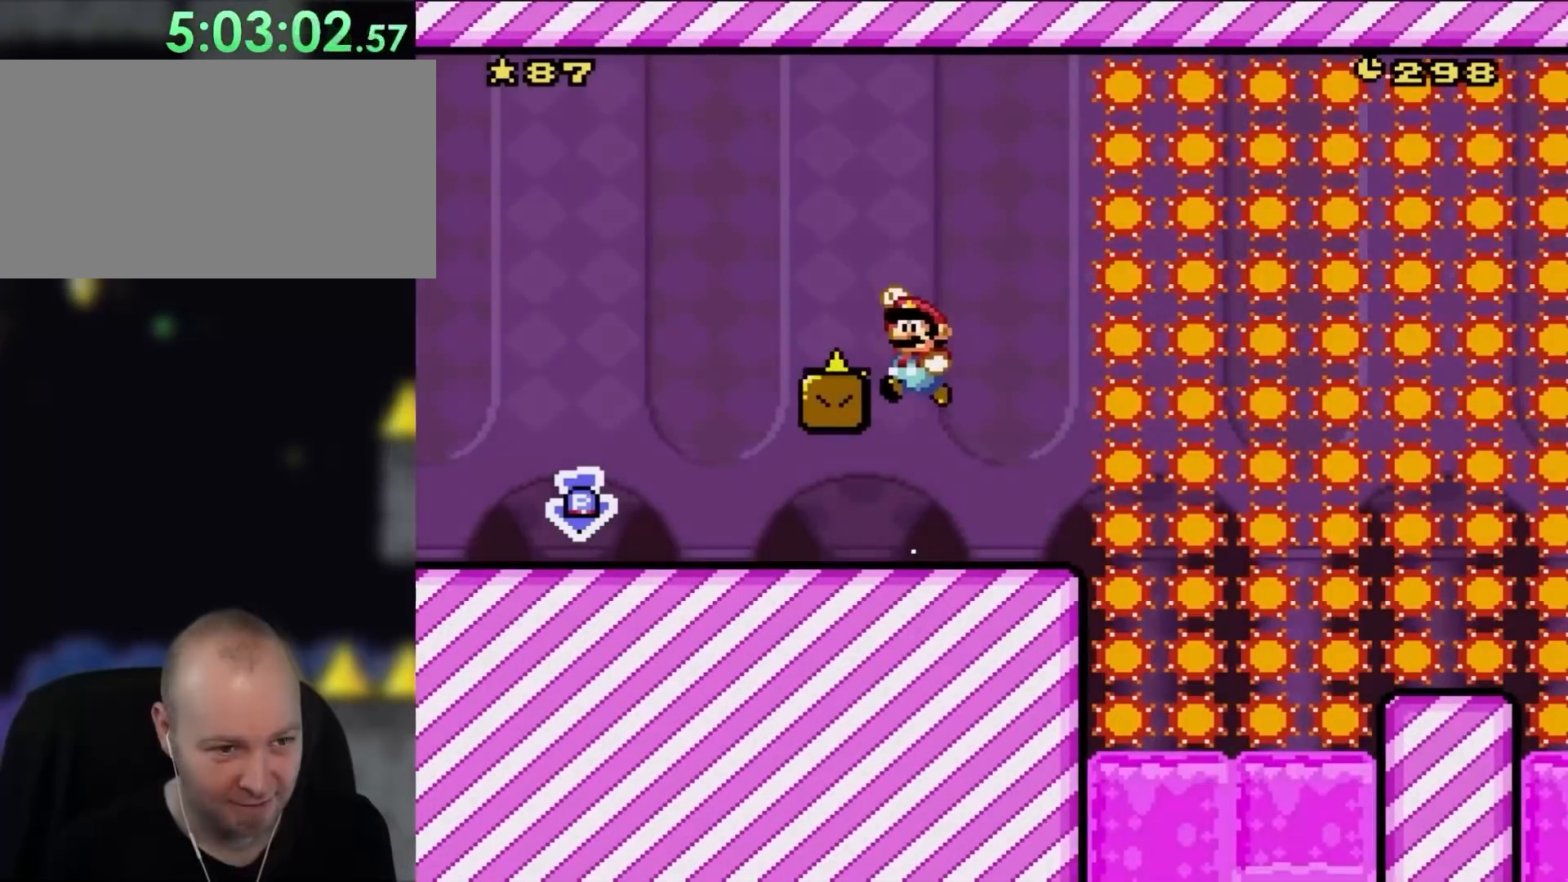
{"buttons": ["B", "Y"], "events": [[117, "DPAD_LEFT", "up"]]}
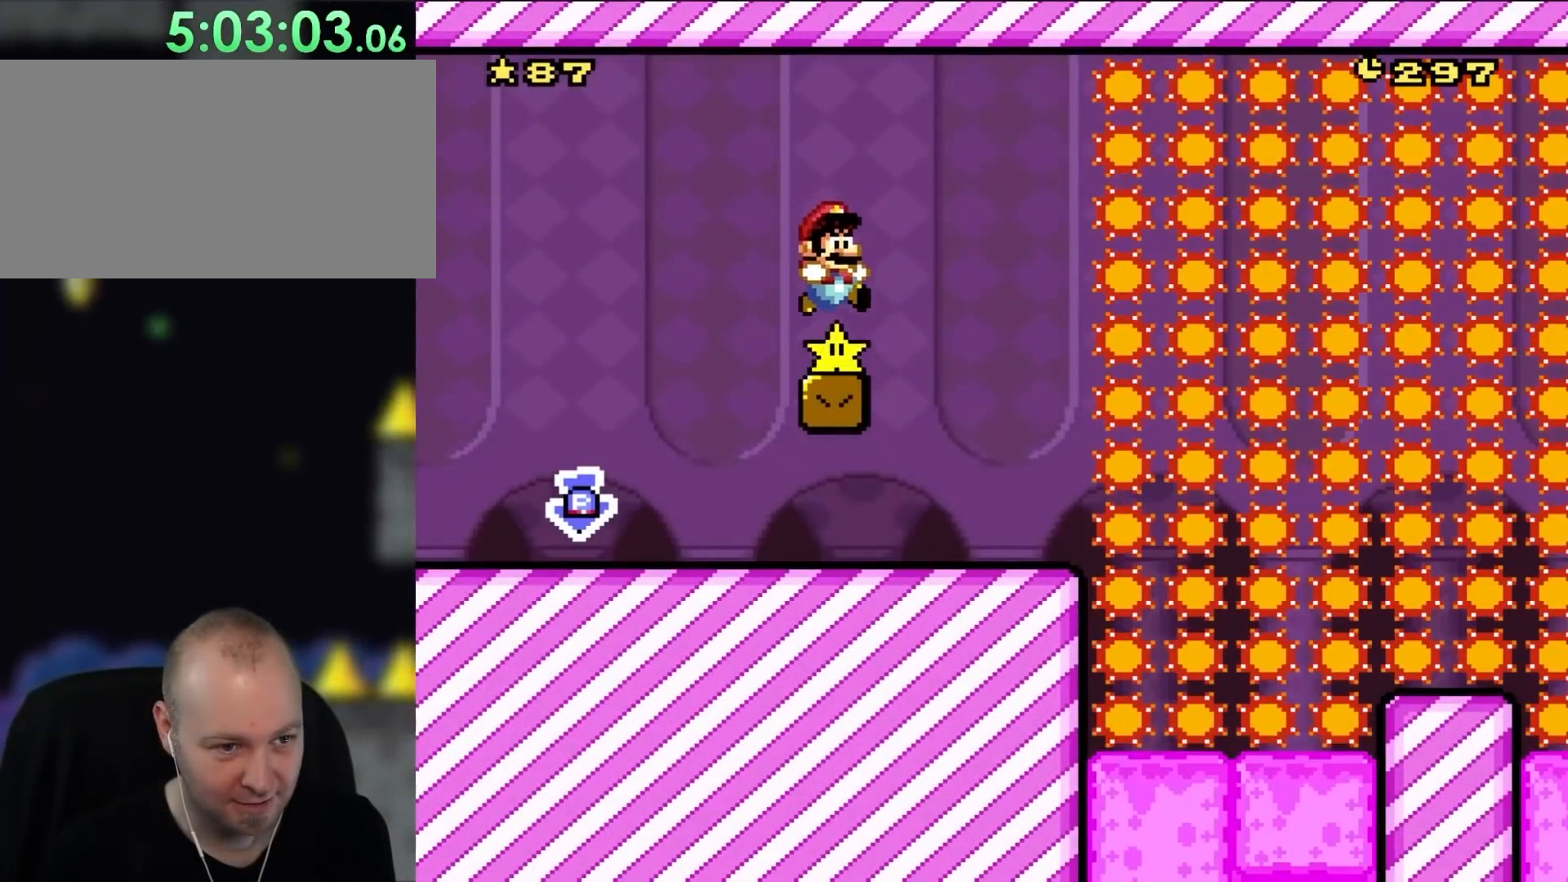
{"buttons": ["X", "DPAD_RIGHT"], "events": [[17, "DPAD_RIGHT", "down"], [150, "B", "up"], [183, "X", "down"], [183, "Y", "up"]]}
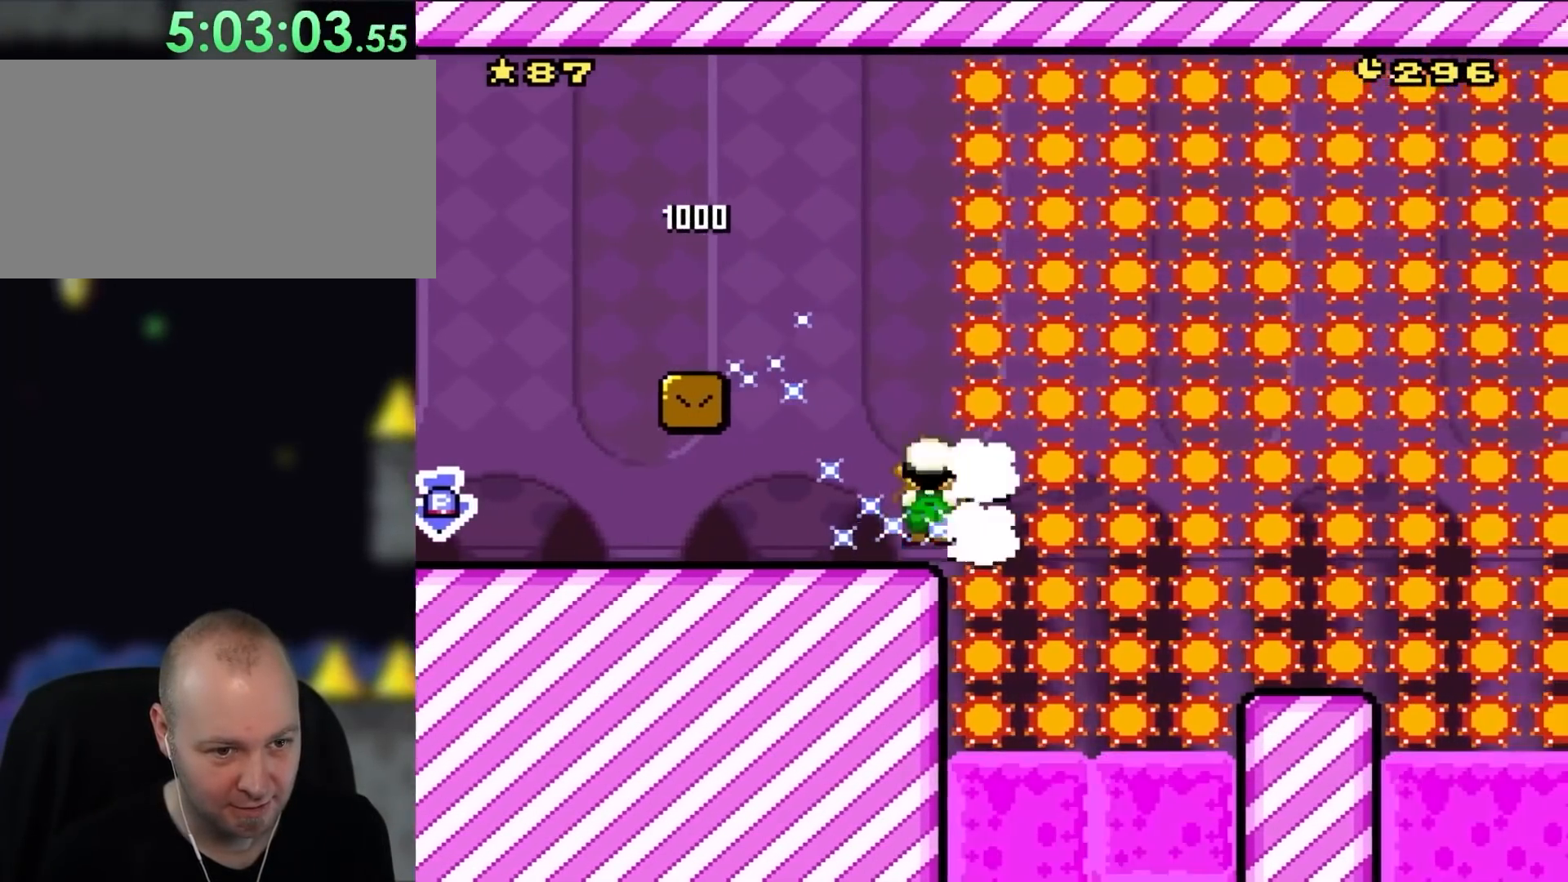
{"buttons": ["A", "X", "DPAD_RIGHT"], "events": [[100, "A", "down"], [150, "A", "up"], [350, "A", "down"]]}
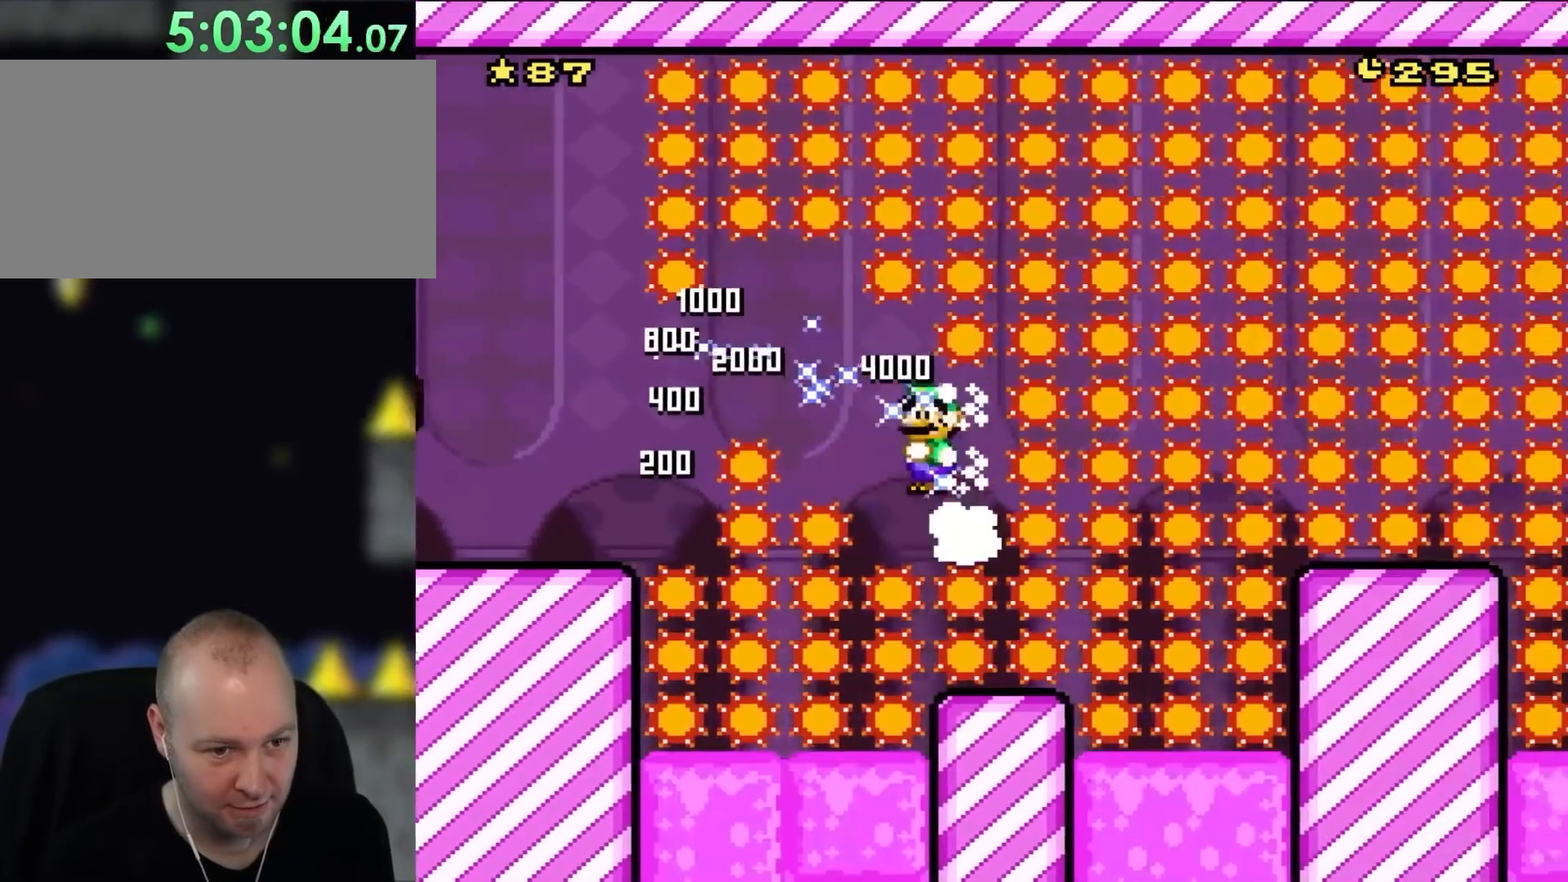
{"buttons": ["A", "X", "DPAD_LEFT"], "events": [[83, "A", "up"], [217, "DPAD_RIGHT", "up"], [250, "DPAD_LEFT", "down"], [283, "A", "down"]]}